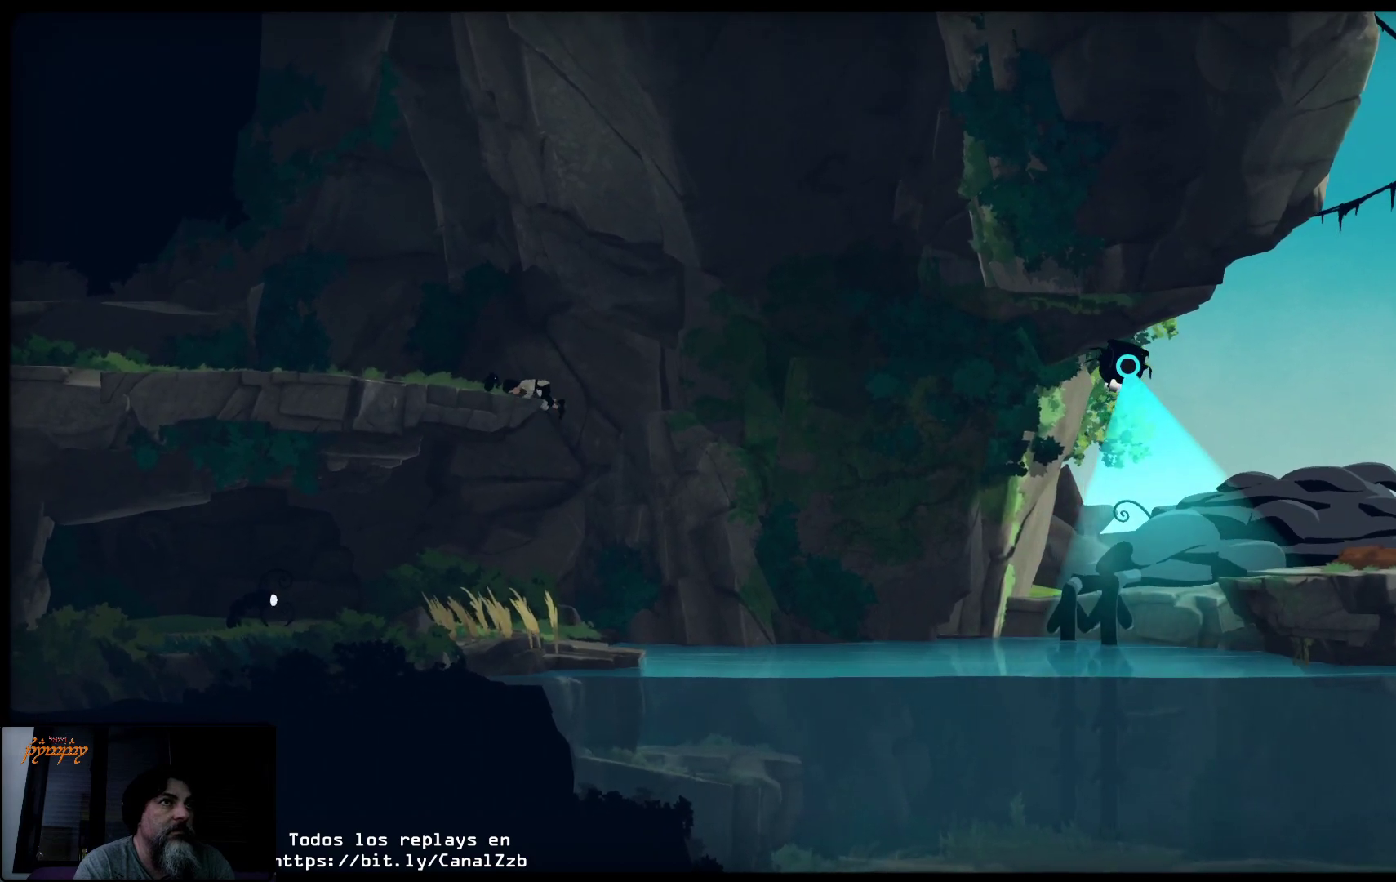
Gameplay with a controller (Xbox layout); each line is a JSON object with the inputs held at the frame after it. "events" lists button and stick changes between this image and that frame as [ms after this image, input, new state], when the widget could be followed in between.
{"buttons": [], "left_stick": "down", "right_stick": "center", "events": [[83, "A", "up"], [333, "A", "down"], [450, "A", "up"]]}
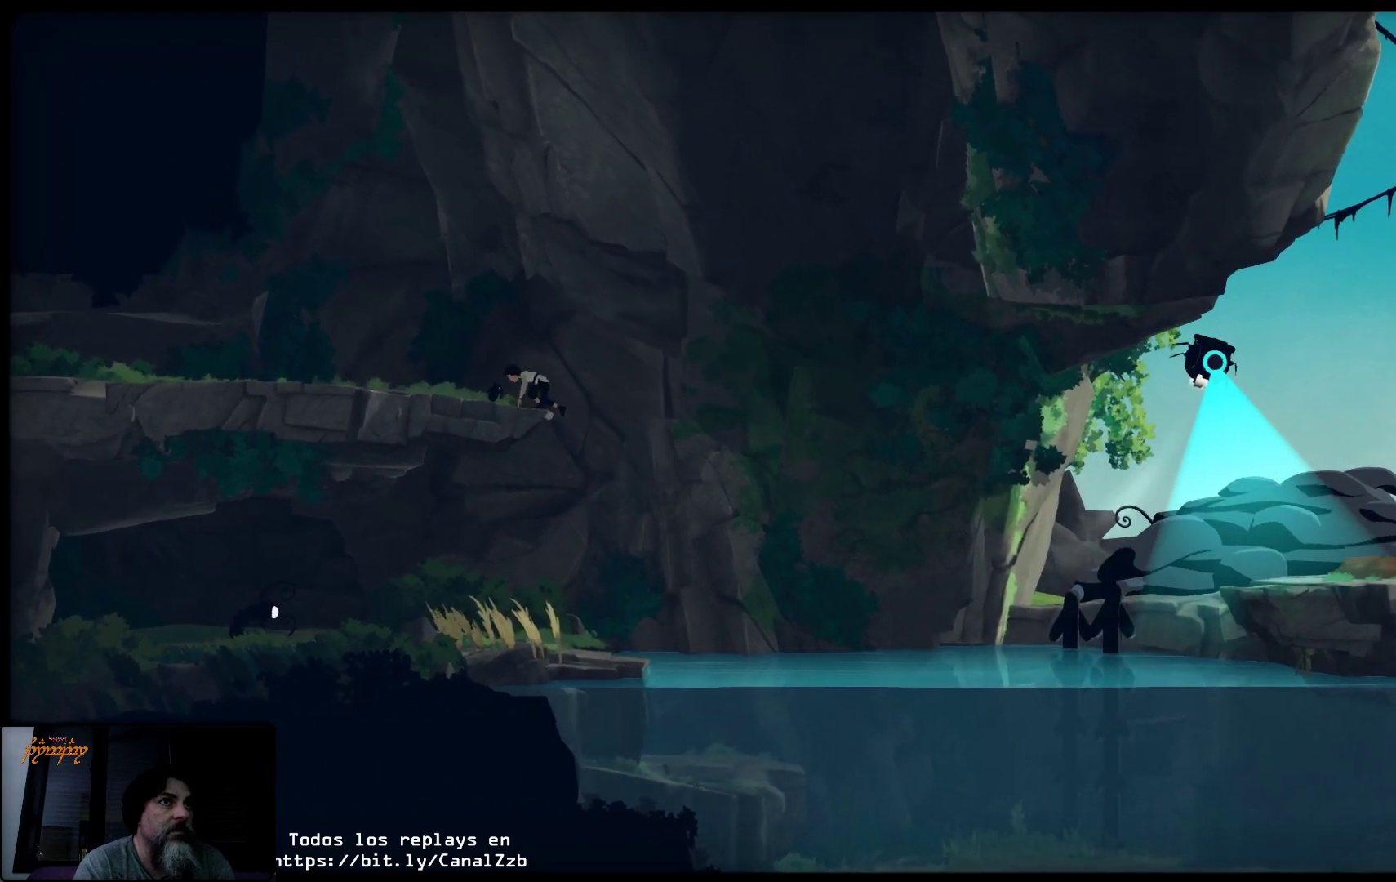
{"buttons": ["A"], "left_stick": "down", "right_stick": "center", "events": [[50, "A", "down"], [150, "A", "up"], [250, "A", "down"], [383, "A", "up"], [450, "A", "down"]]}
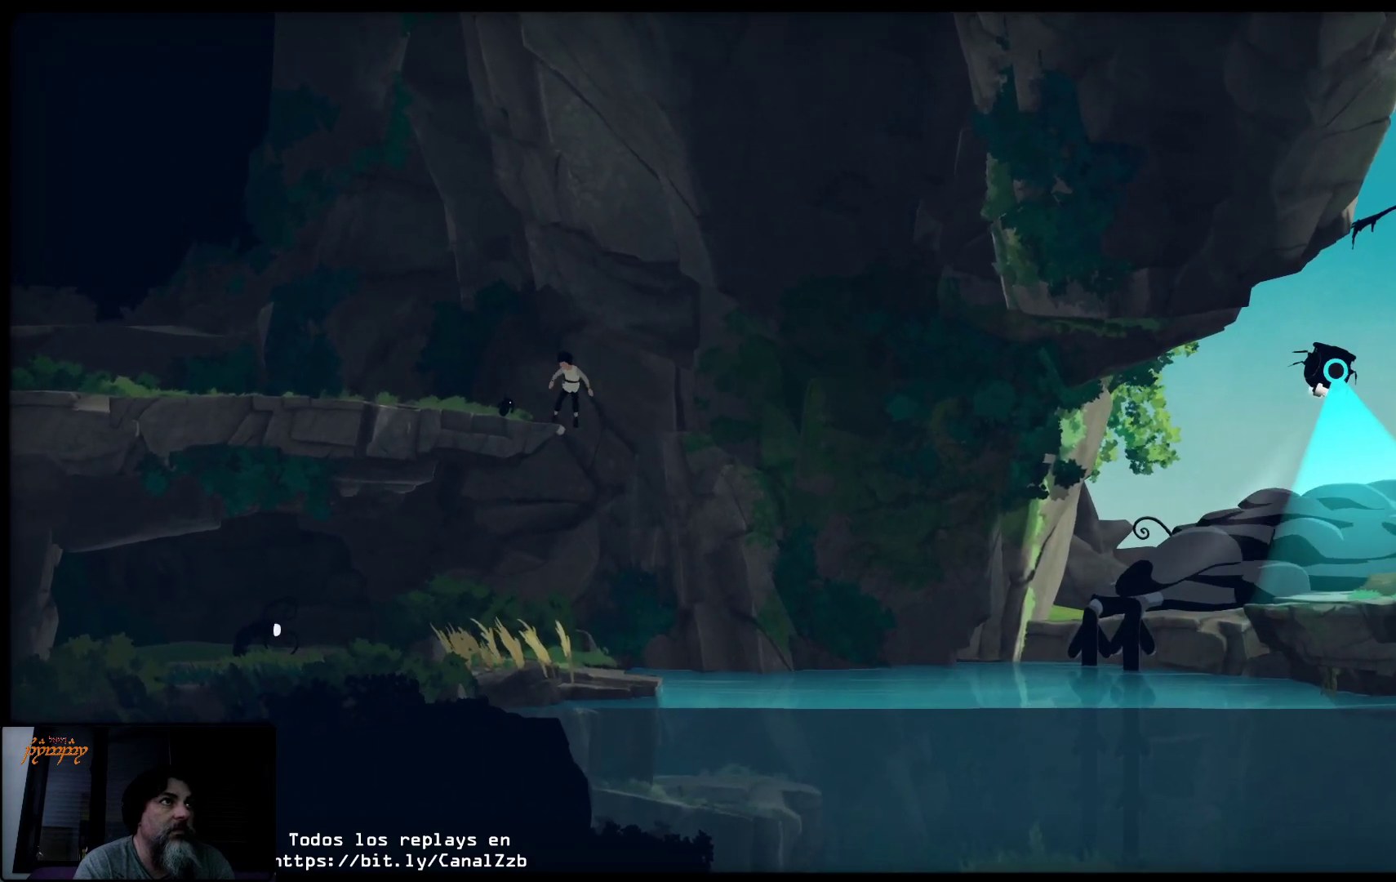
{"buttons": [], "left_stick": "center", "right_stick": "center", "events": [[67, "A", "up"], [283, "left_stick", "center"]]}
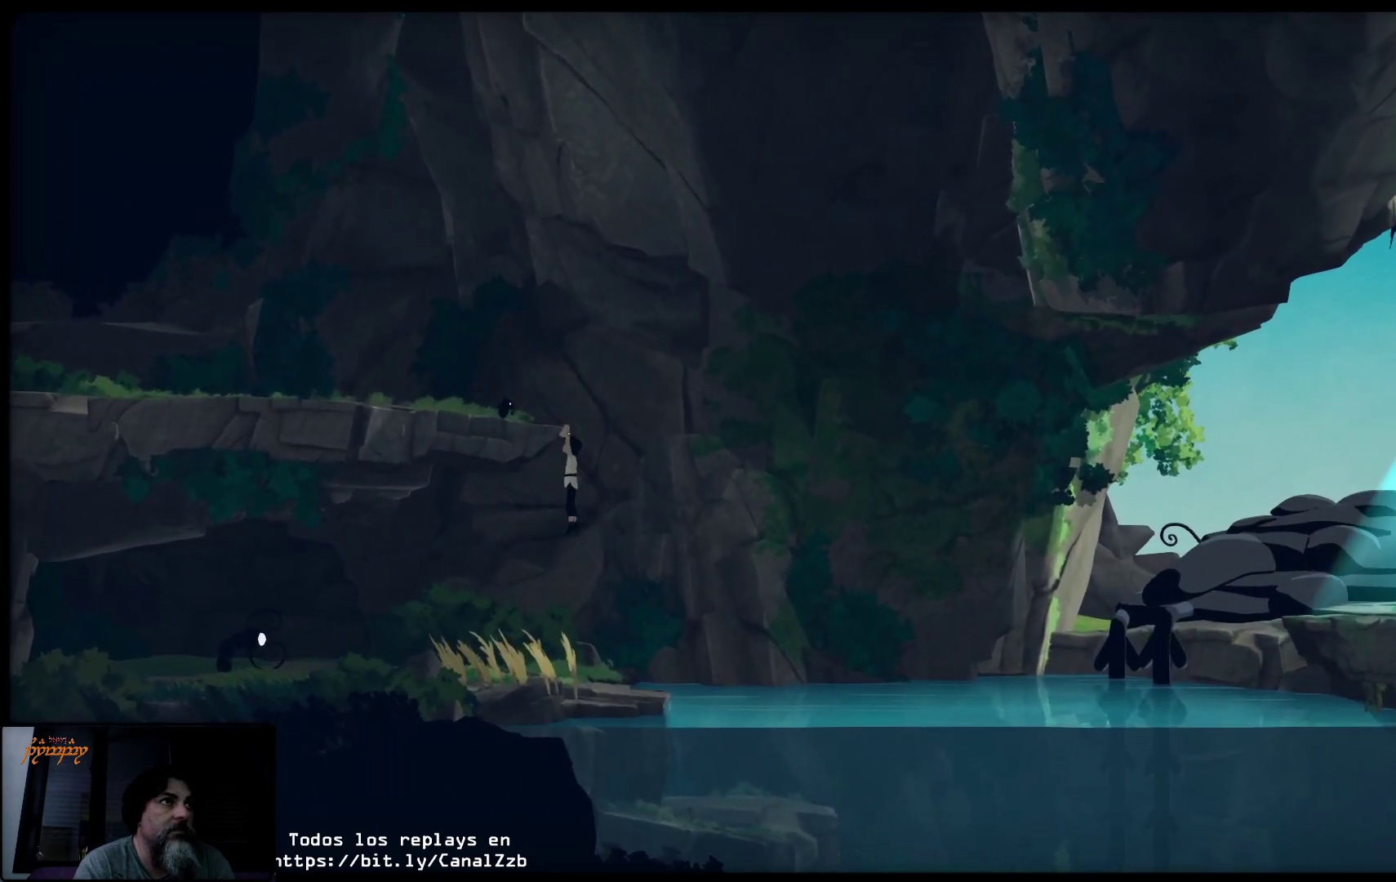
{"buttons": [], "left_stick": "down", "right_stick": "center", "events": [[50, "left_stick", "down"]]}
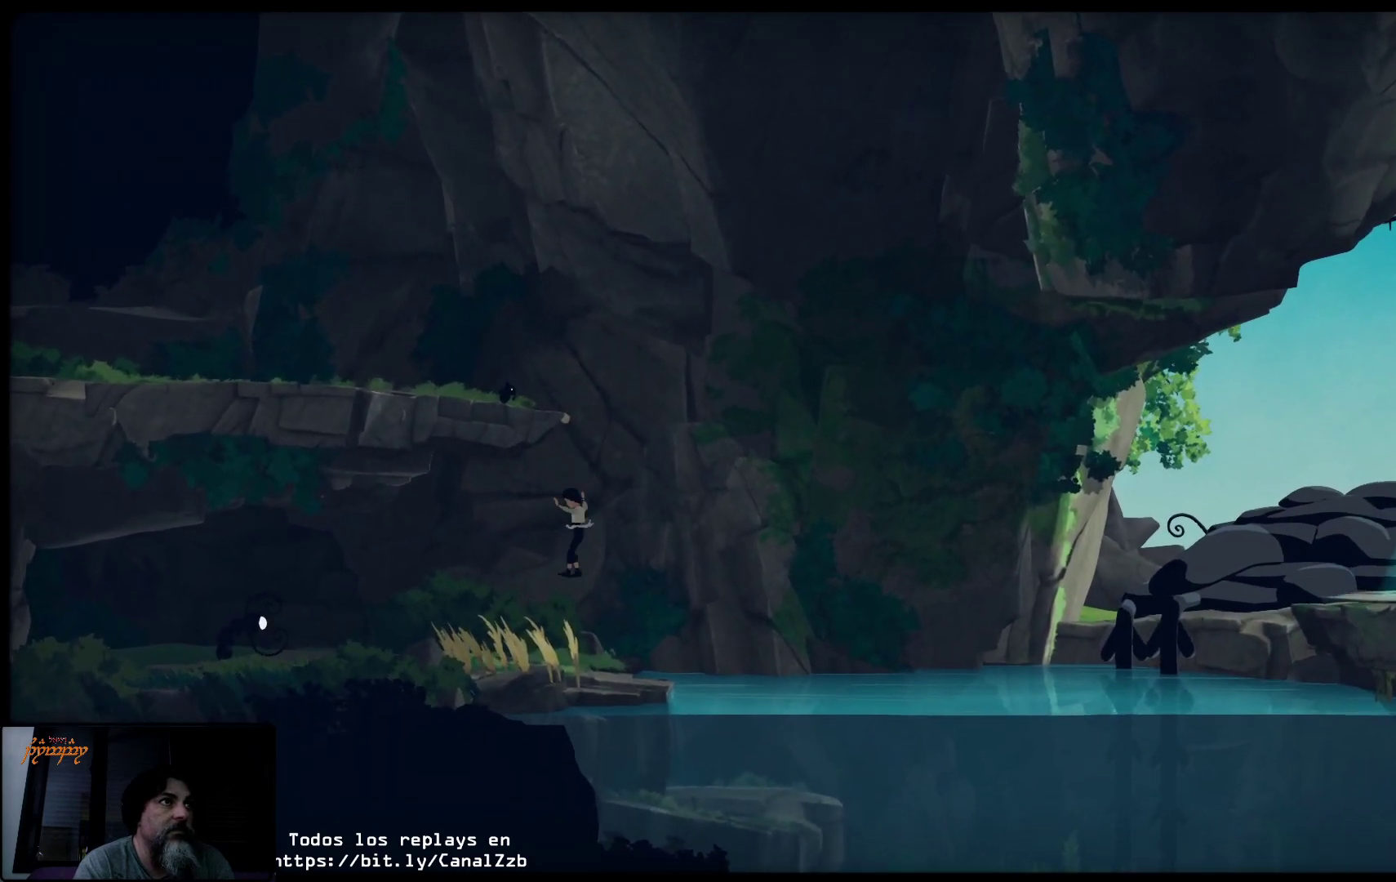
{"buttons": [], "left_stick": "left", "right_stick": "center", "events": [[50, "left_stick", "center"], [183, "left_stick", "left"]]}
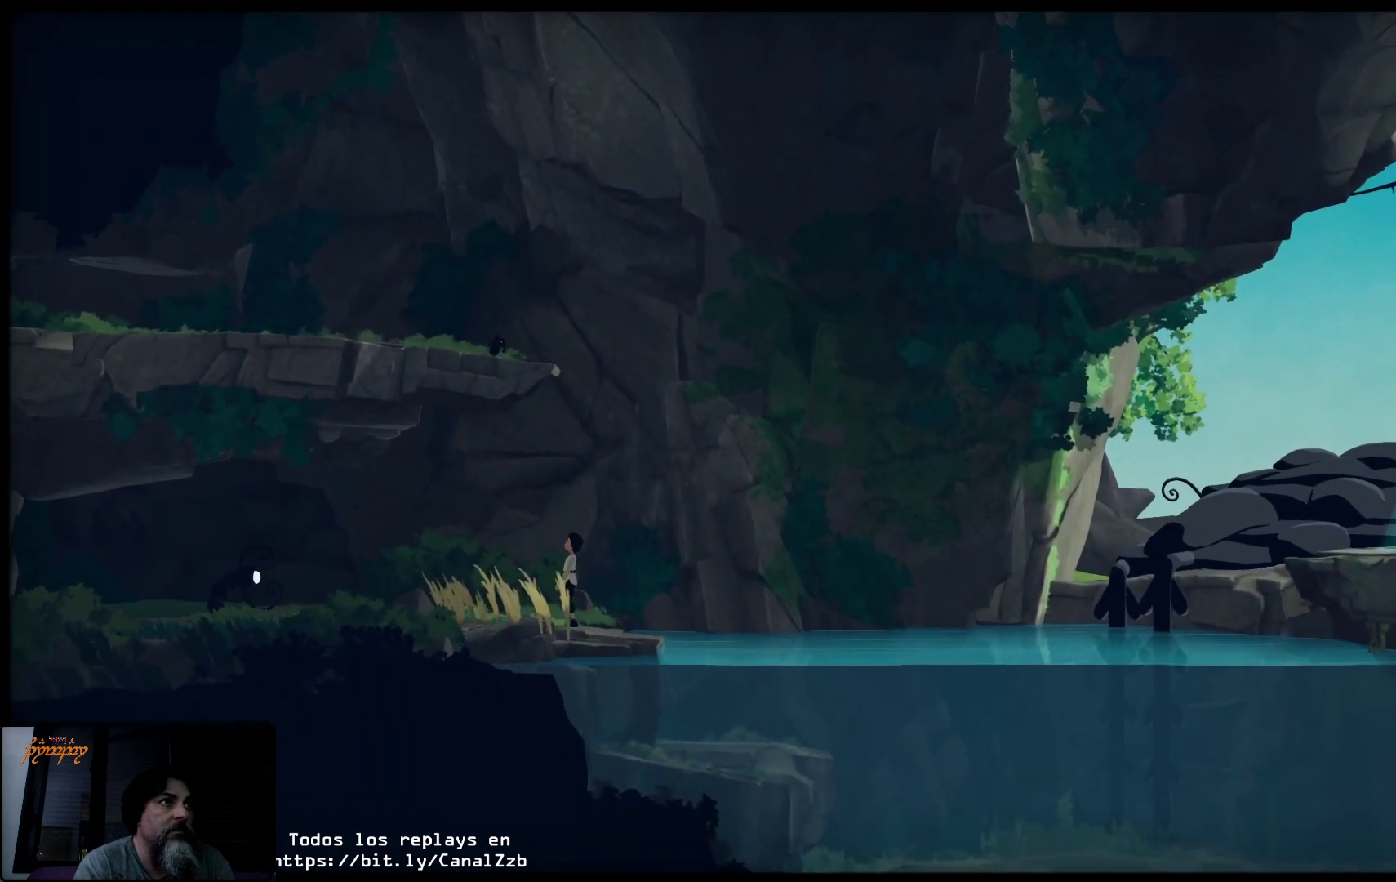
{"buttons": [], "left_stick": "left", "right_stick": "center", "events": []}
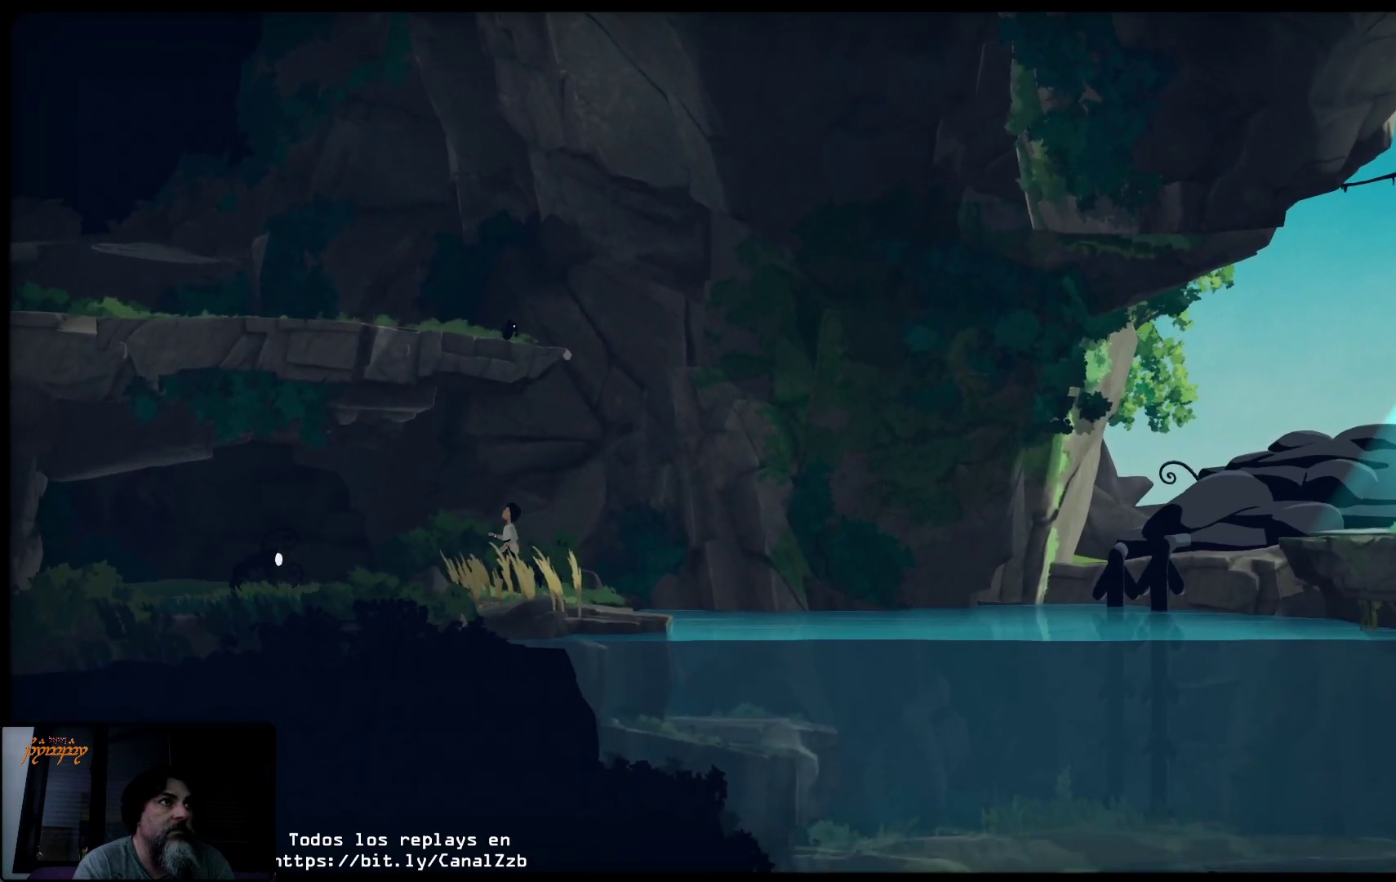
{"buttons": [], "left_stick": "down-right", "right_stick": "center", "events": [[33, "left_stick", "down"], [250, "left_stick", "down-right"]]}
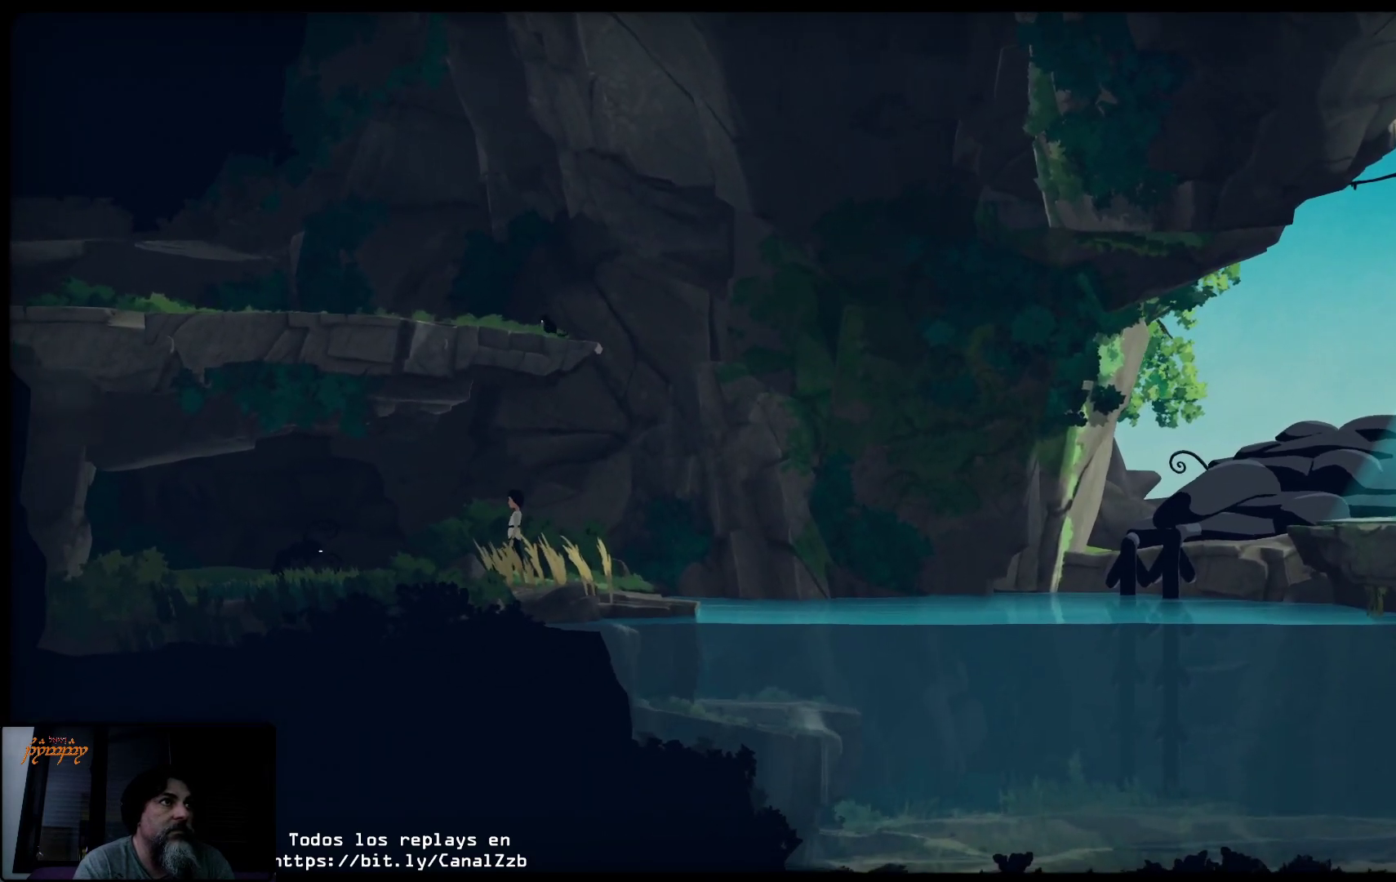
{"buttons": [], "left_stick": "down-right", "right_stick": "center", "events": []}
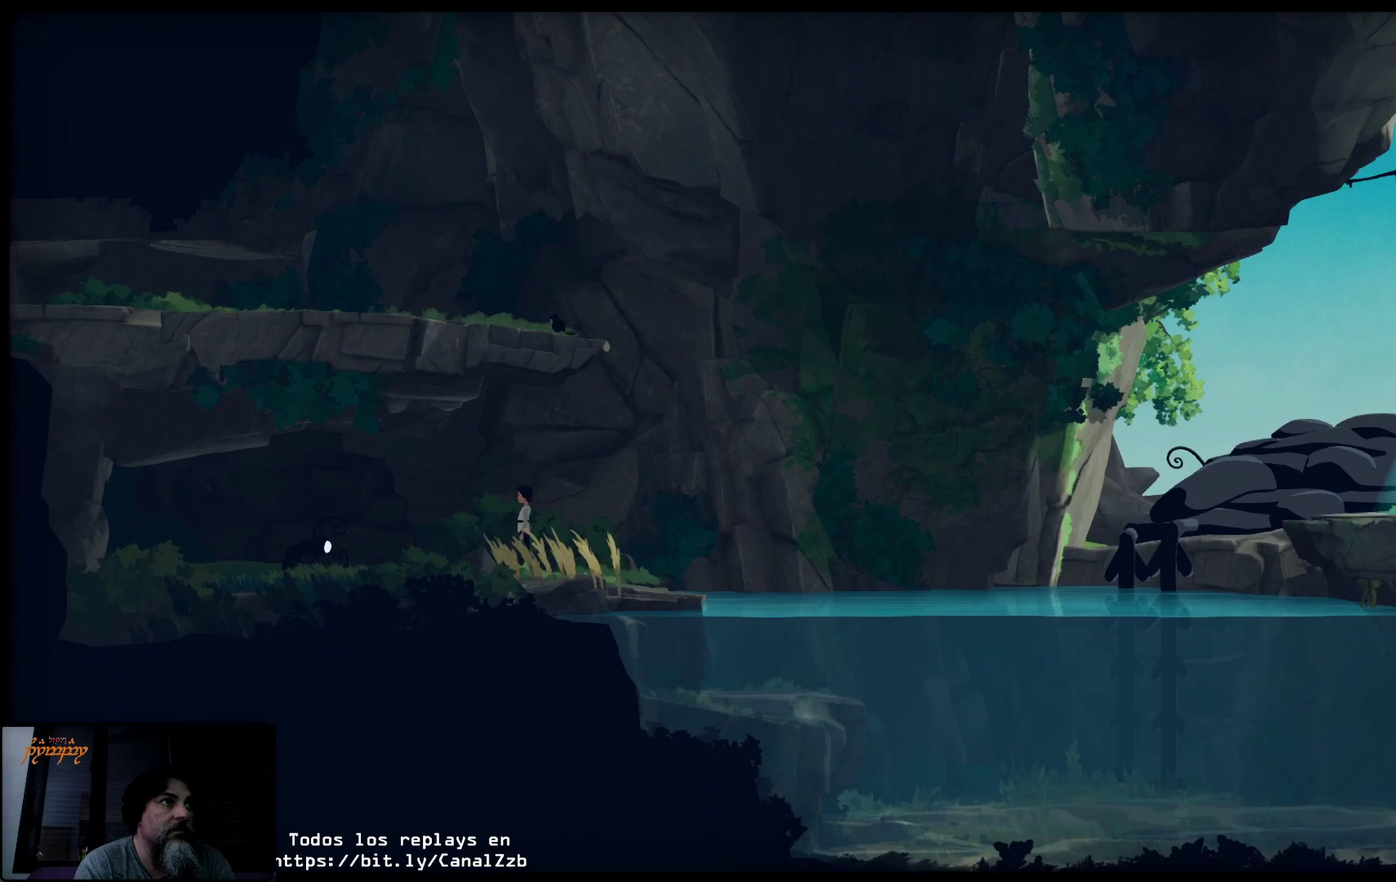
{"buttons": ["R2"], "left_stick": "center", "right_stick": "center", "events": [[117, "left_stick", "center"], [267, "R2", "down"]]}
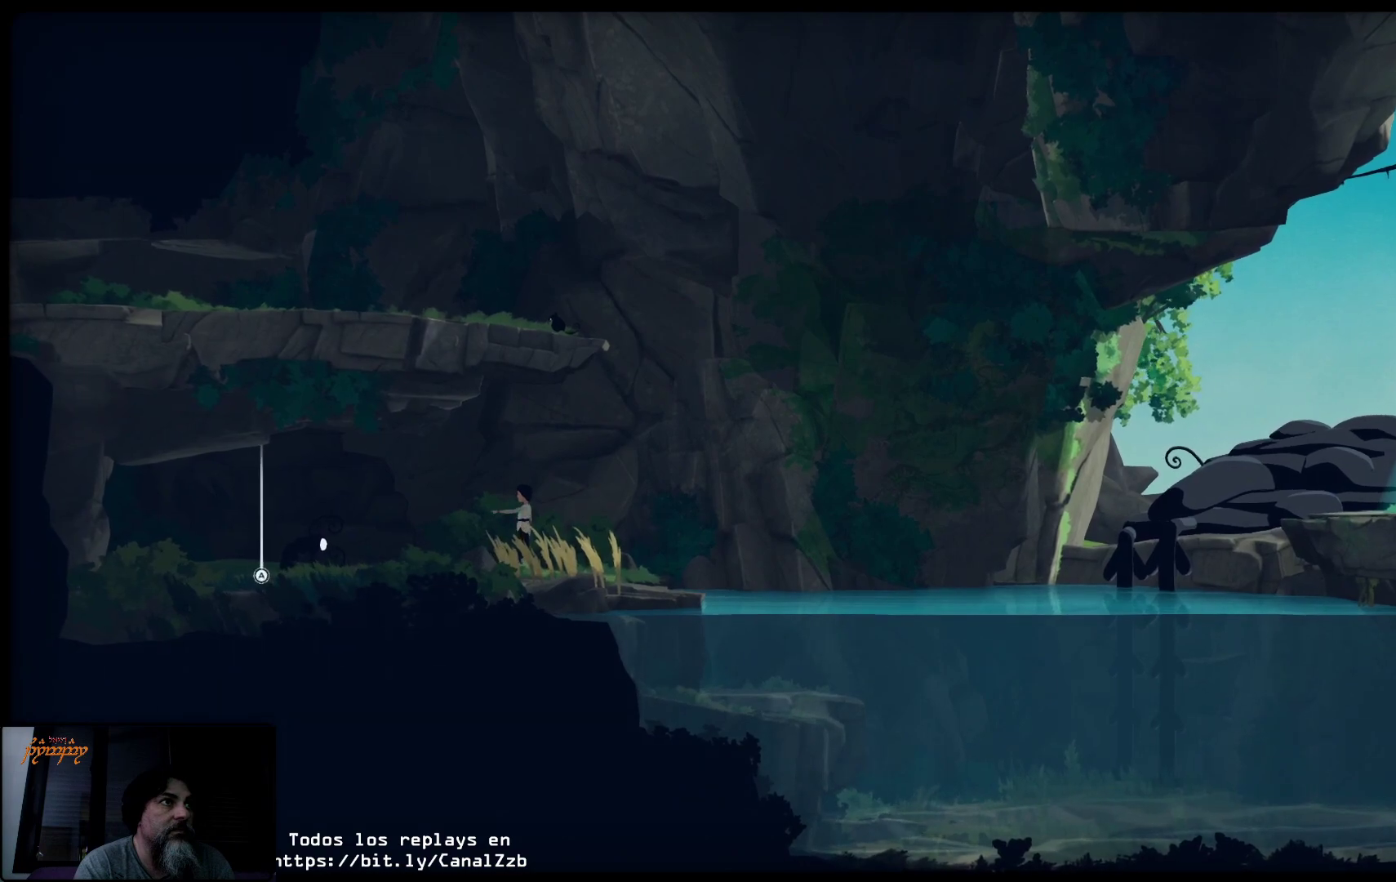
{"buttons": [], "left_stick": "center", "right_stick": "center", "events": [[150, "R2", "up"]]}
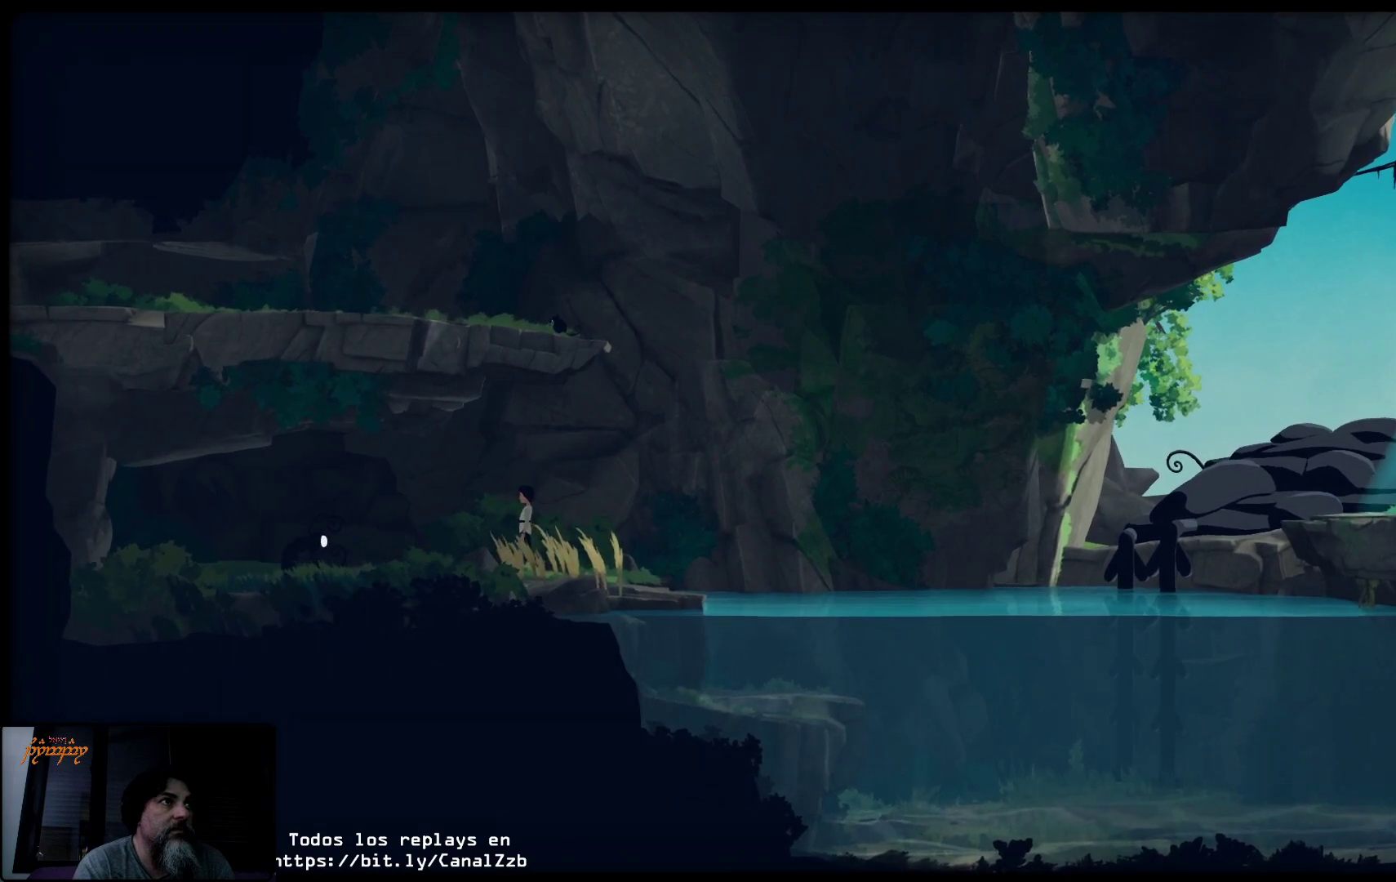
{"buttons": ["R2"], "left_stick": "center", "right_stick": "center", "events": [[200, "R2", "down"]]}
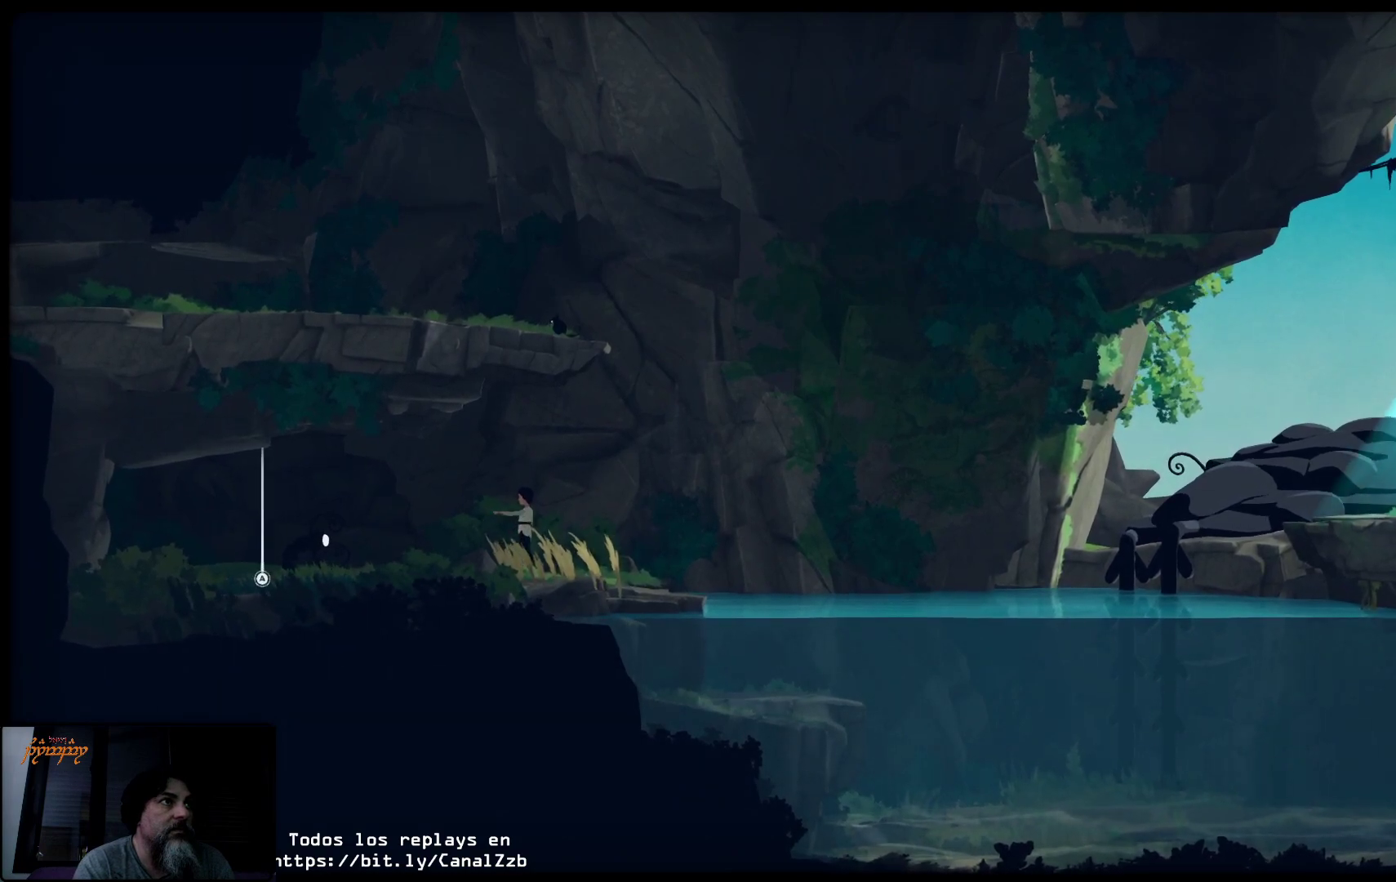
{"buttons": ["A", "R2"], "left_stick": "center", "right_stick": "center", "events": [[383, "A", "down"]]}
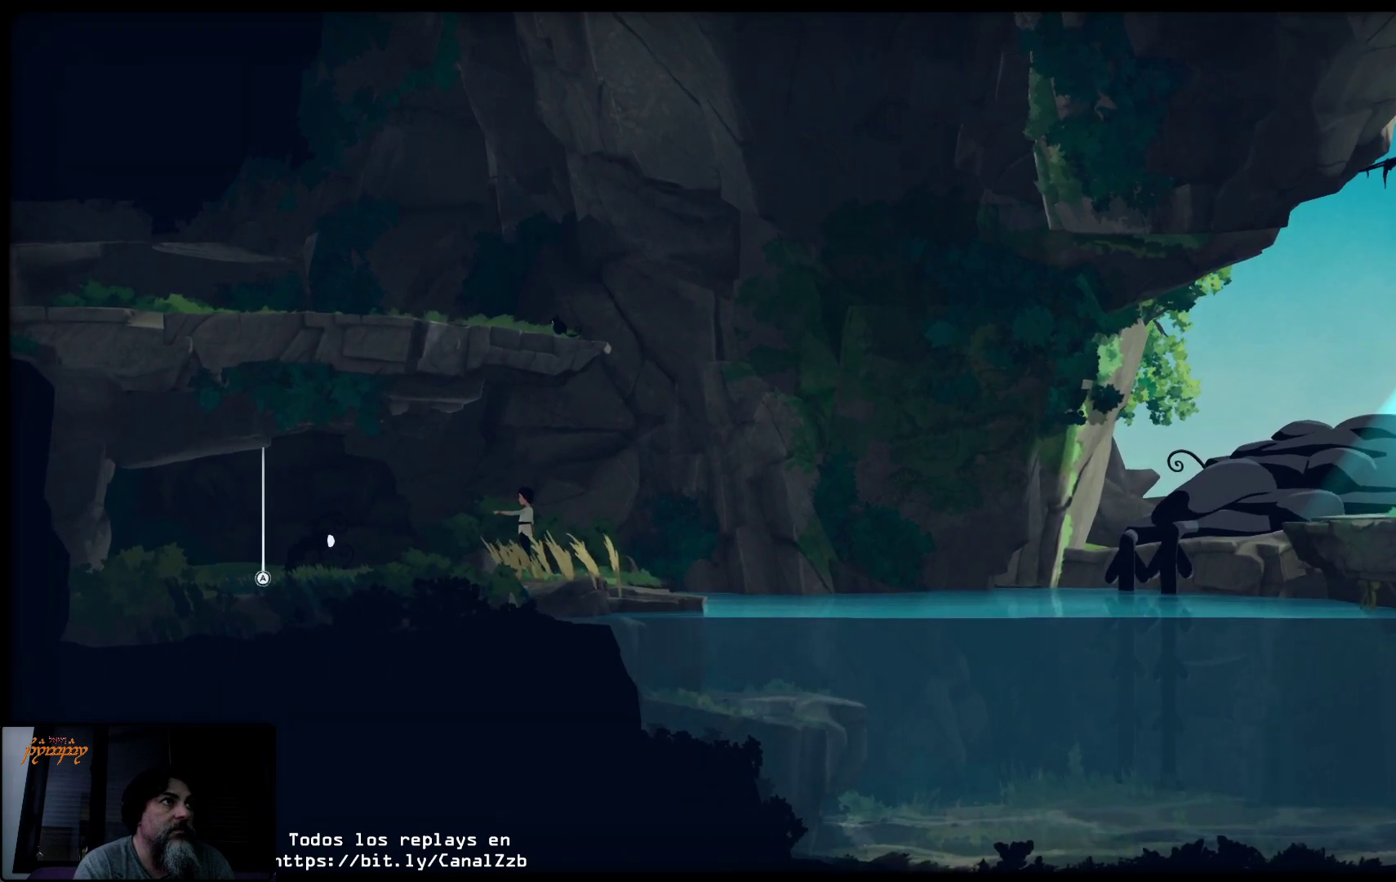
{"buttons": [], "left_stick": "center", "right_stick": "center", "events": [[150, "A", "up"], [500, "R2", "up"]]}
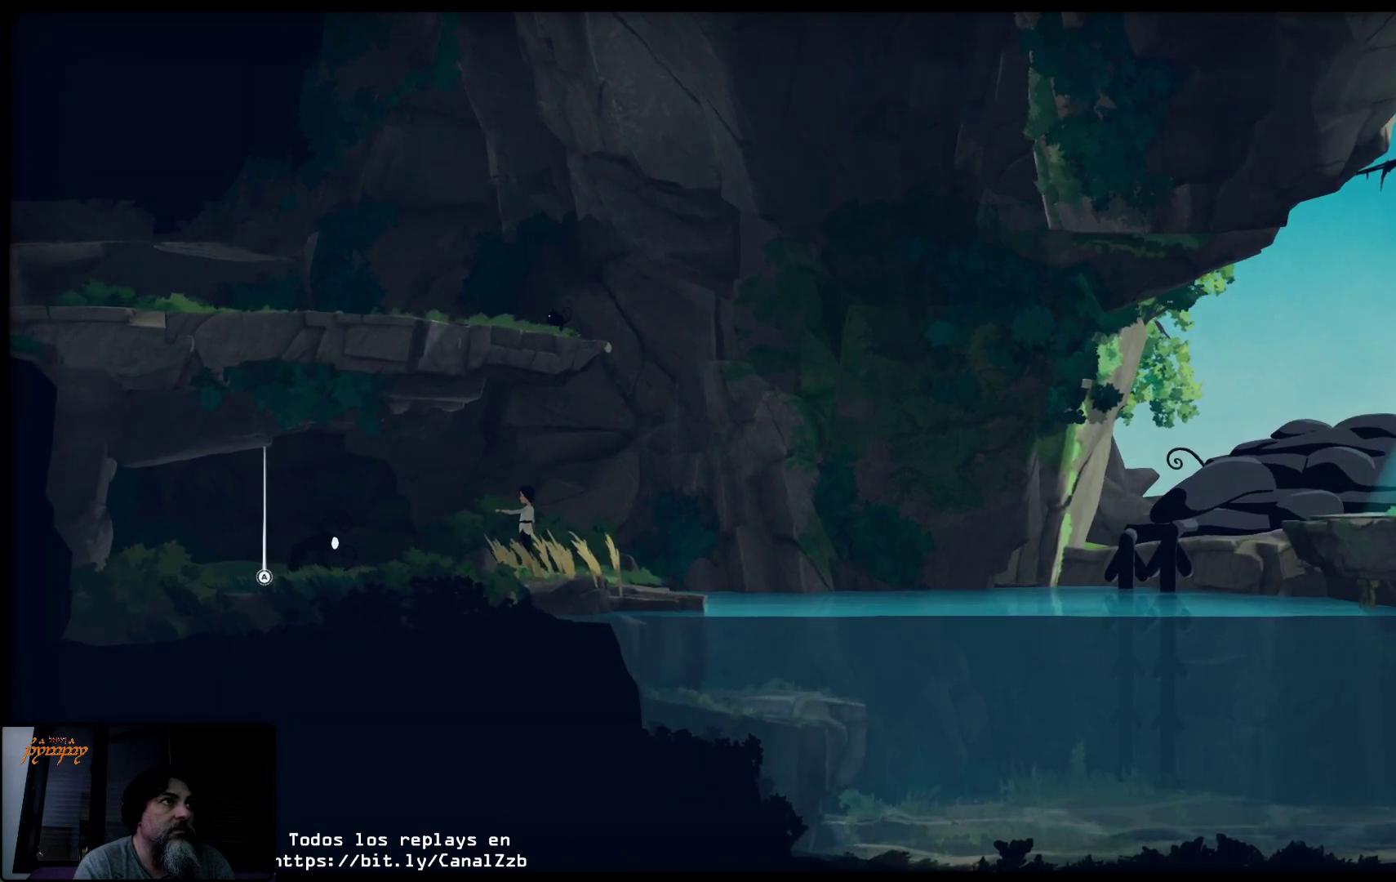
{"buttons": ["L2"], "left_stick": "center", "right_stick": "center", "events": [[450, "L2", "down"]]}
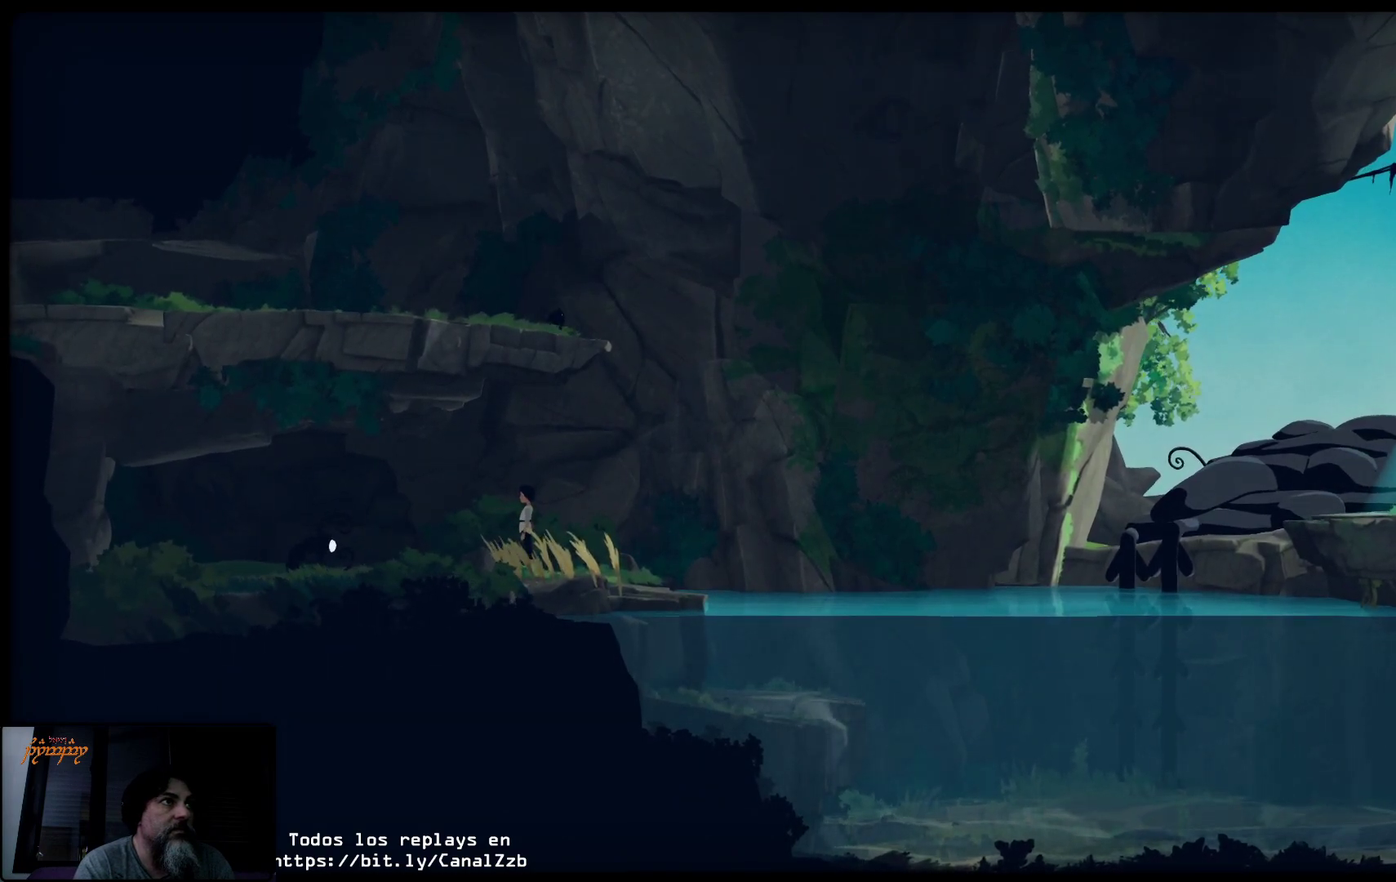
{"buttons": ["L2"], "left_stick": "center", "right_stick": "center", "events": []}
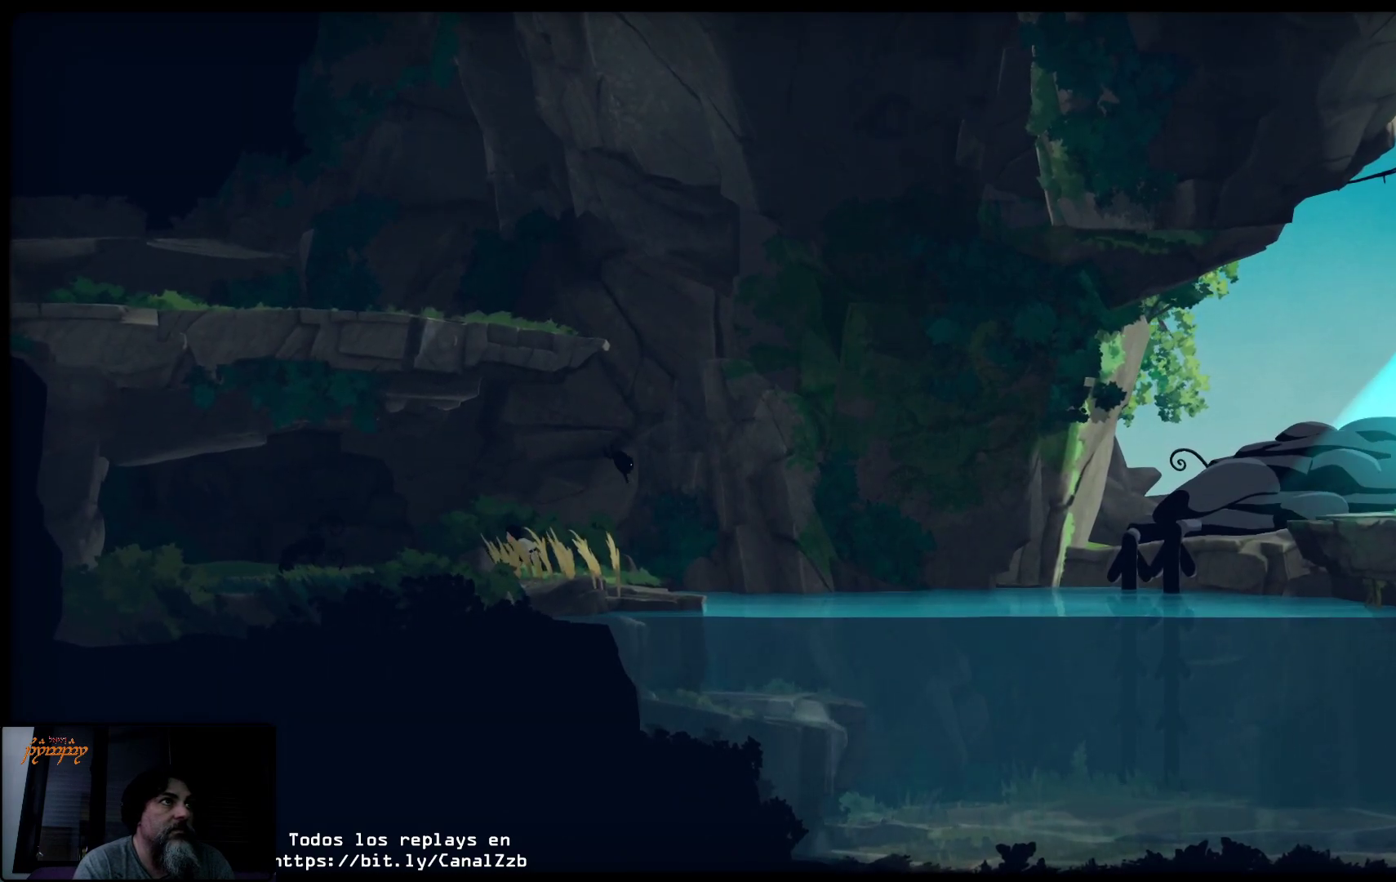
{"buttons": ["L2"], "left_stick": "center", "right_stick": "center", "events": []}
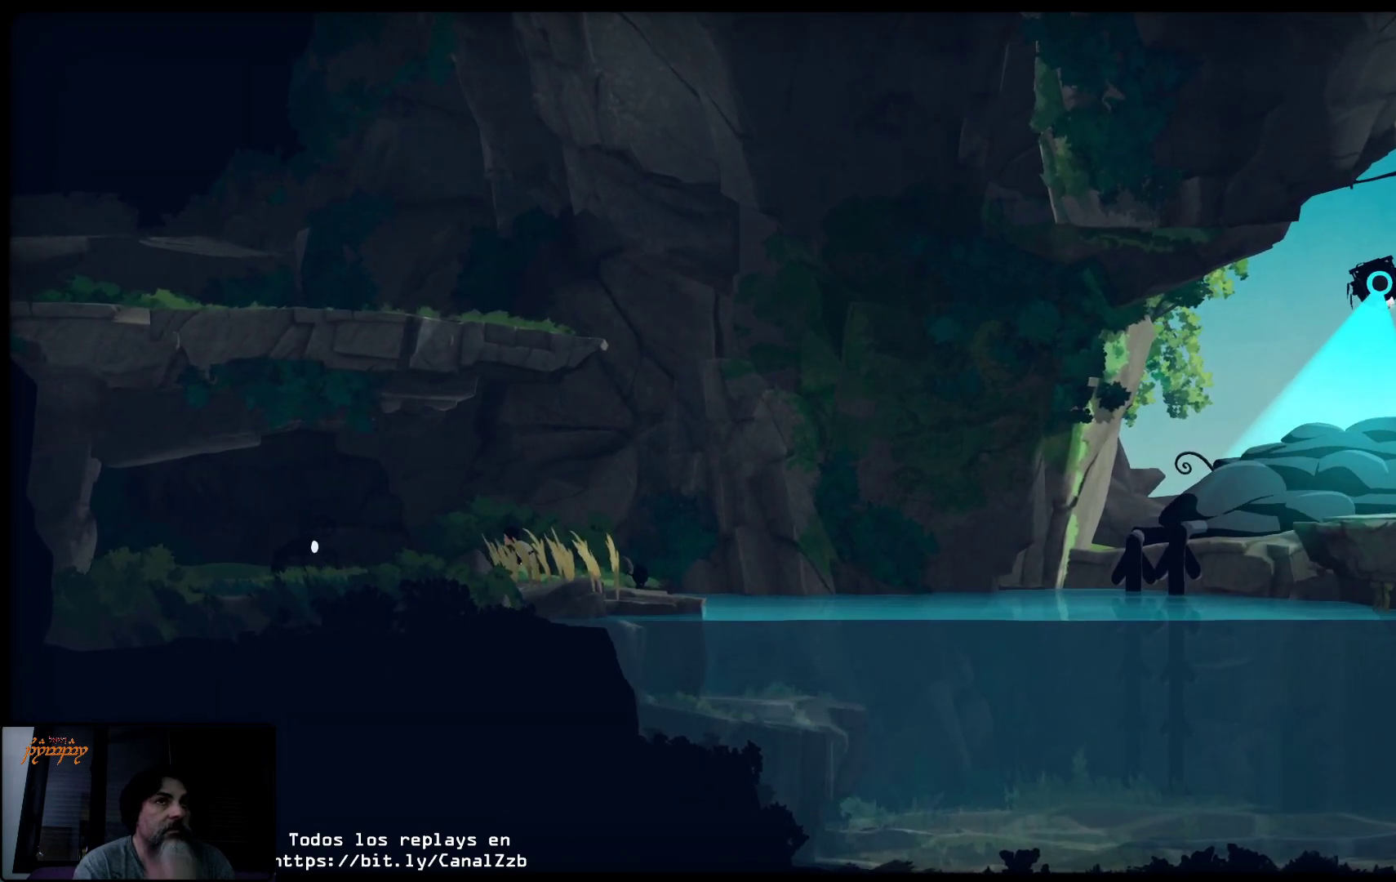
{"buttons": ["L2"], "left_stick": "center", "right_stick": "center", "events": []}
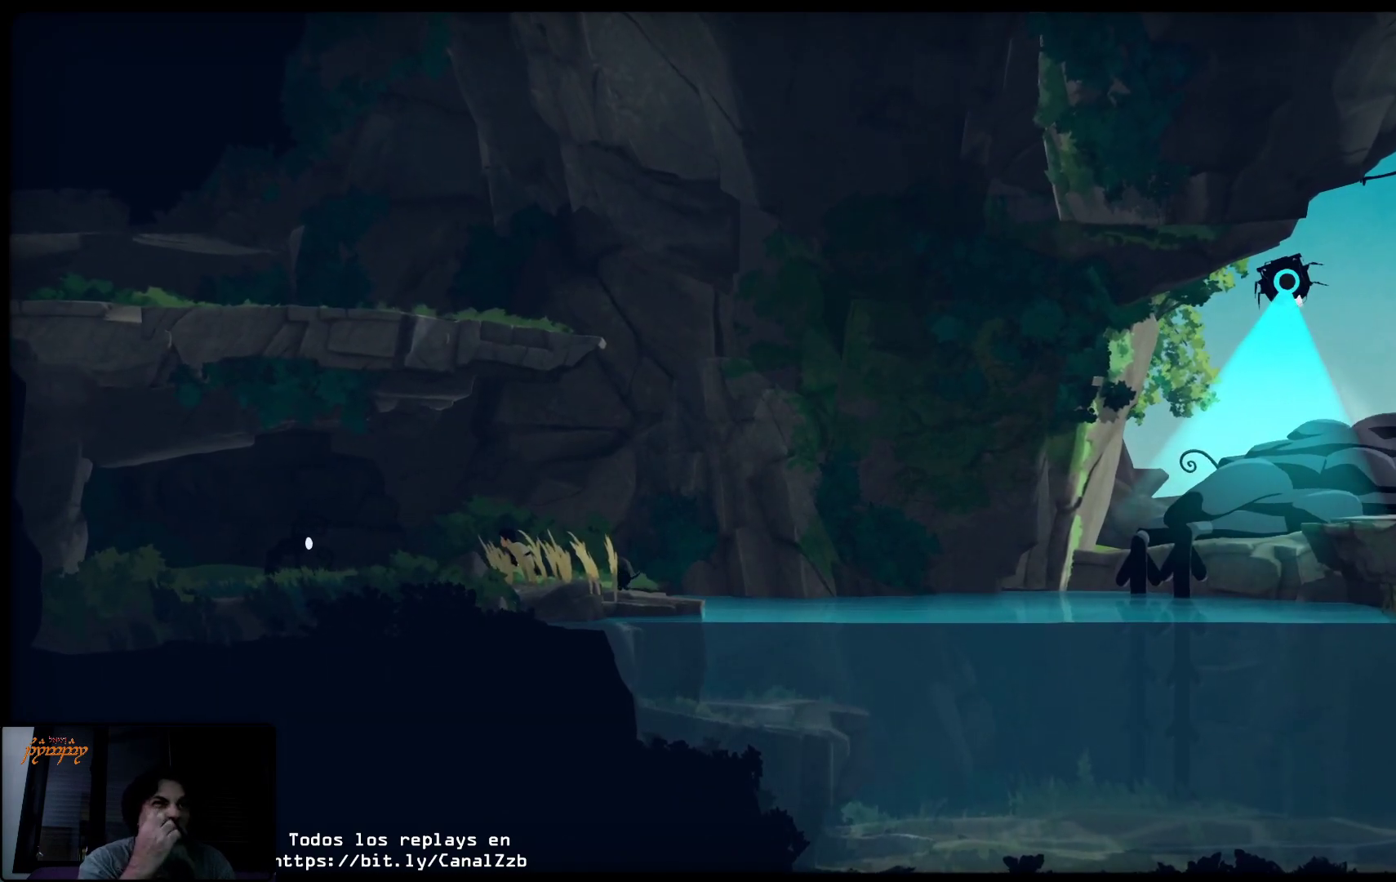
{"buttons": ["L2"], "left_stick": "center", "right_stick": "center", "events": []}
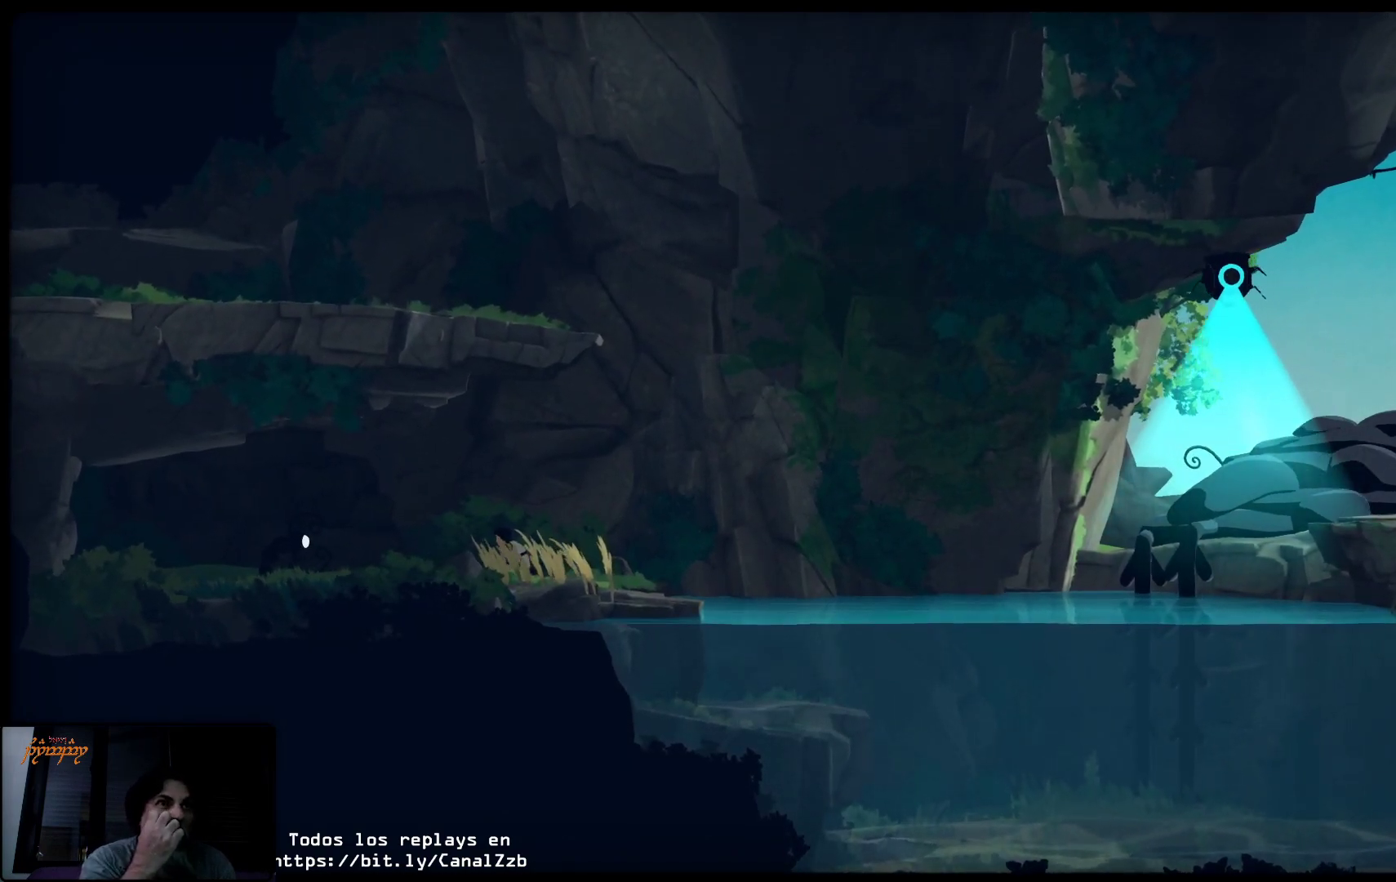
{"buttons": ["L2"], "left_stick": "center", "right_stick": "center", "events": []}
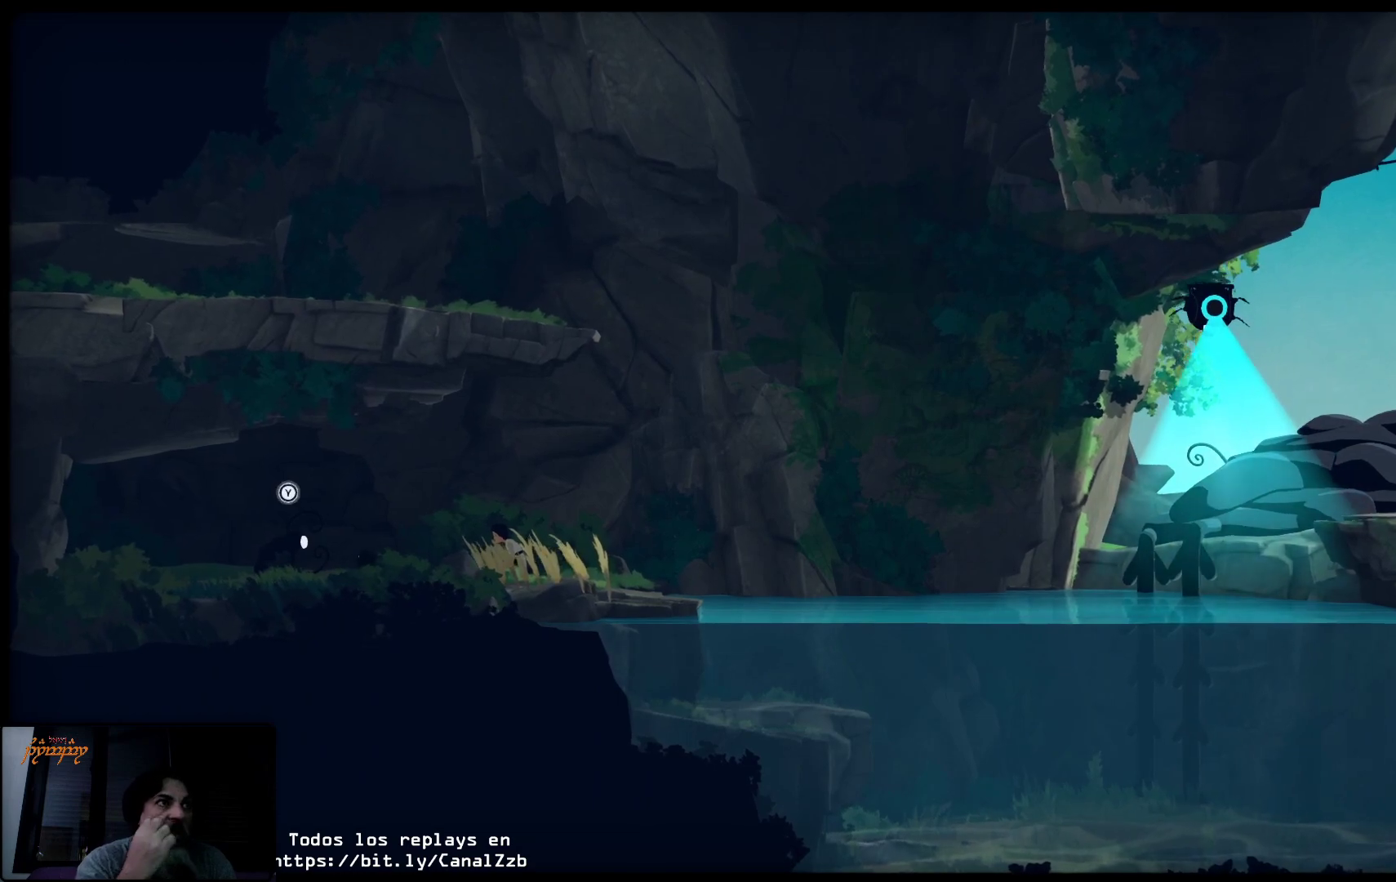
{"buttons": ["L2"], "left_stick": "center", "right_stick": "center", "events": []}
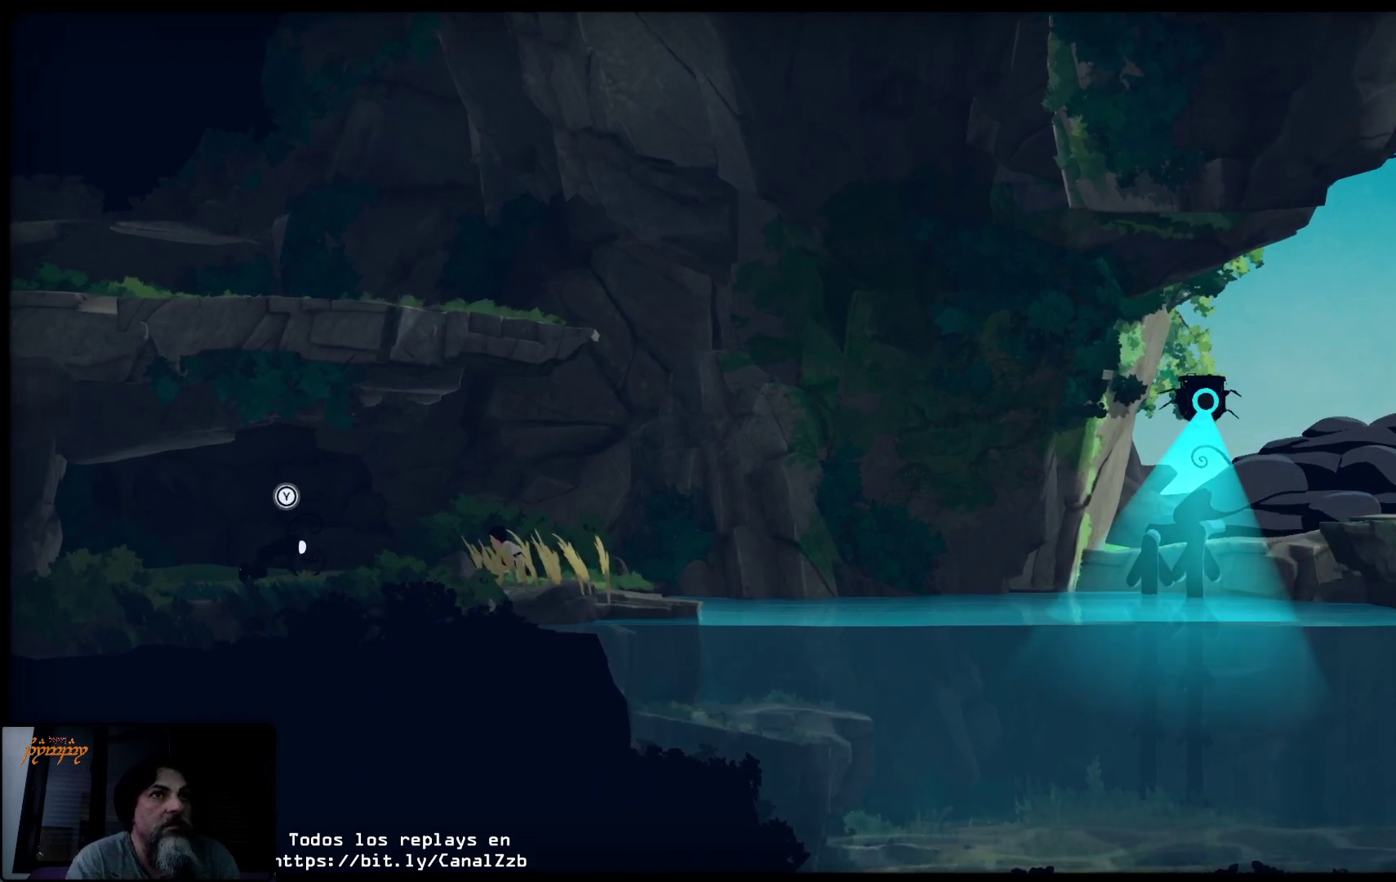
{"buttons": ["L2"], "left_stick": "center", "right_stick": "center", "events": []}
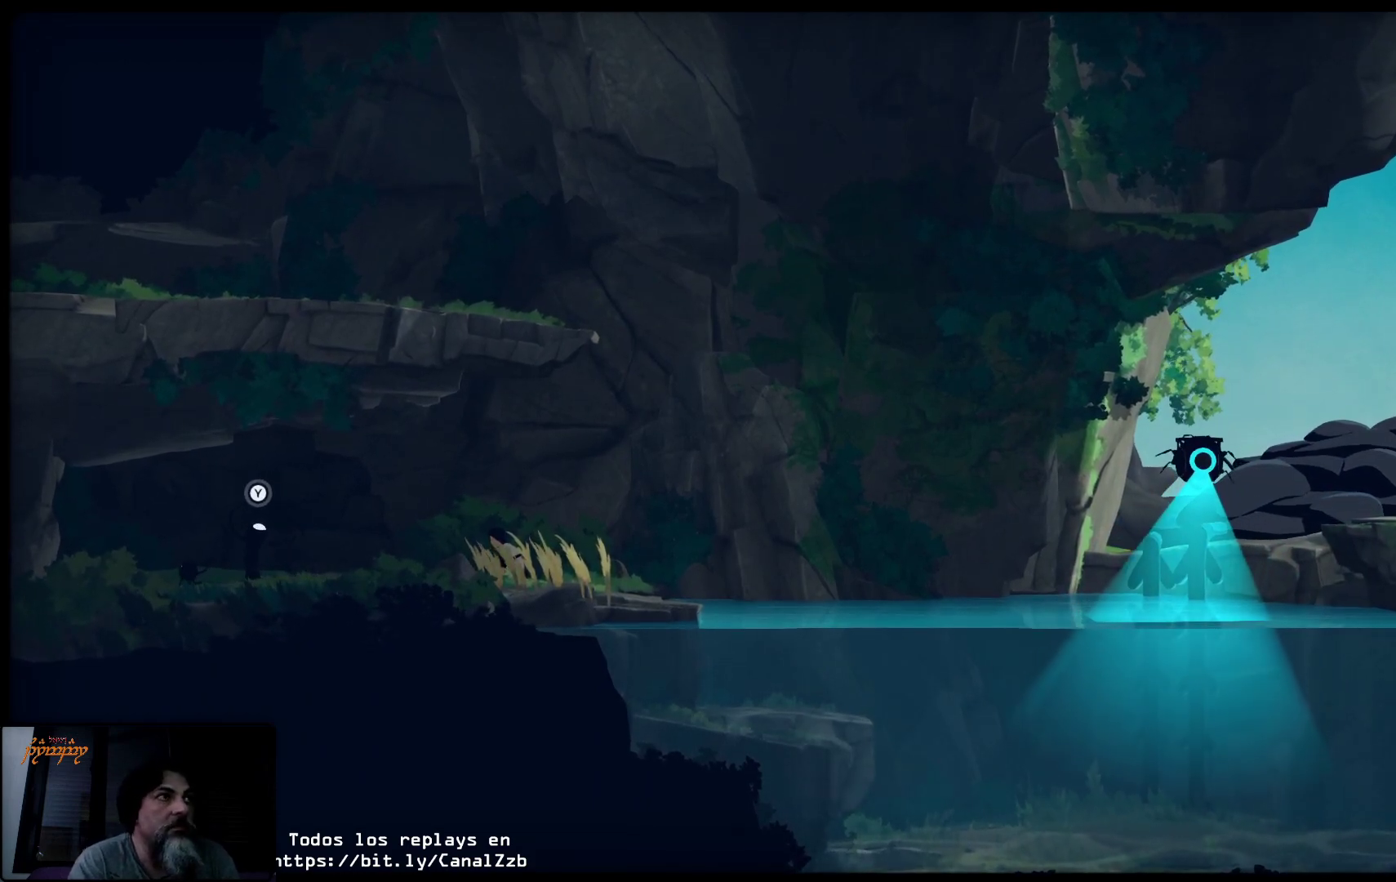
{"buttons": ["Y", "L2"], "left_stick": "center", "right_stick": "center", "events": [[67, "Y", "down"]]}
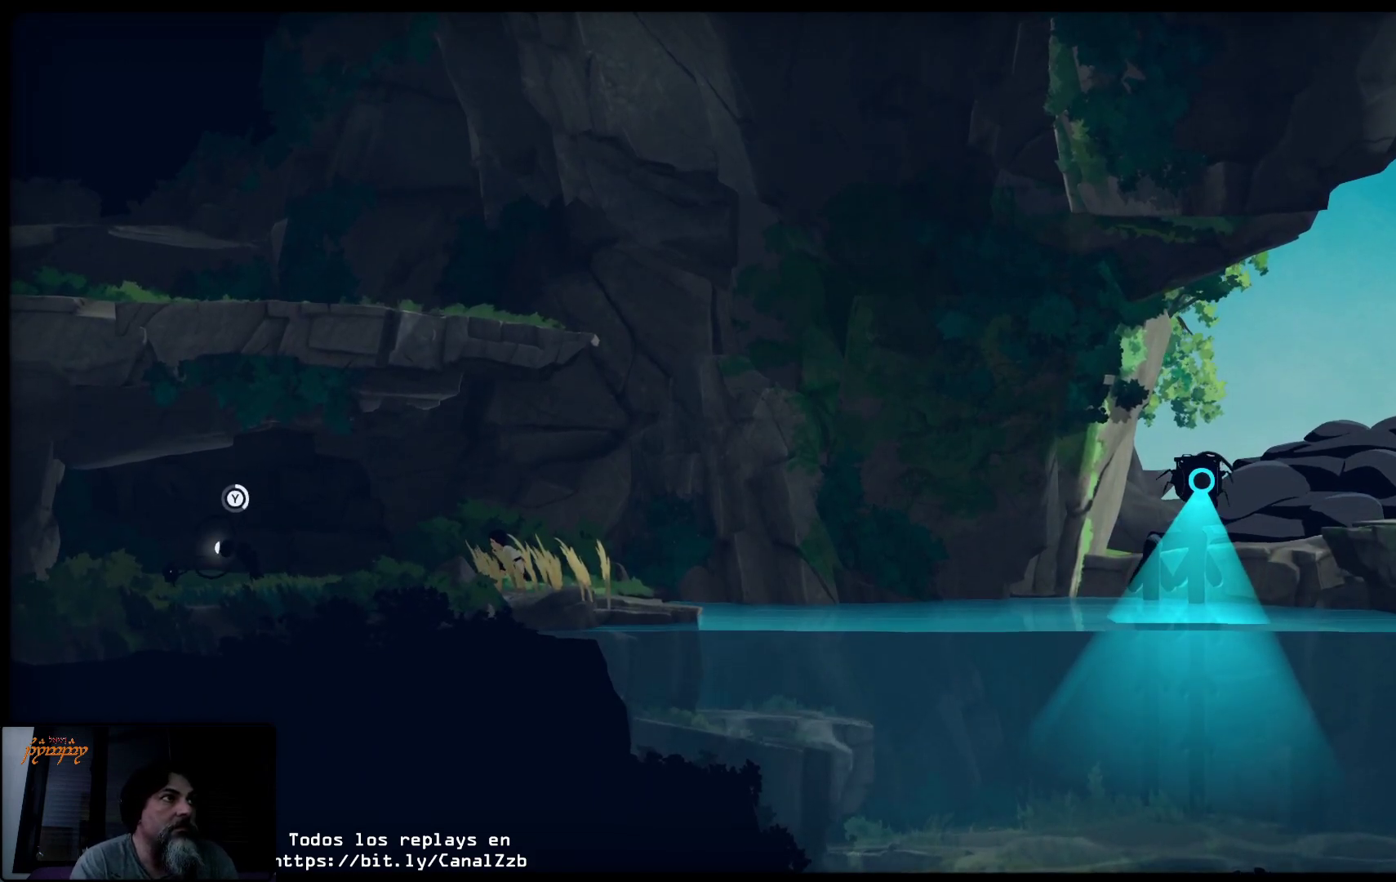
{"buttons": ["Y", "L2"], "left_stick": "center", "right_stick": "center", "events": []}
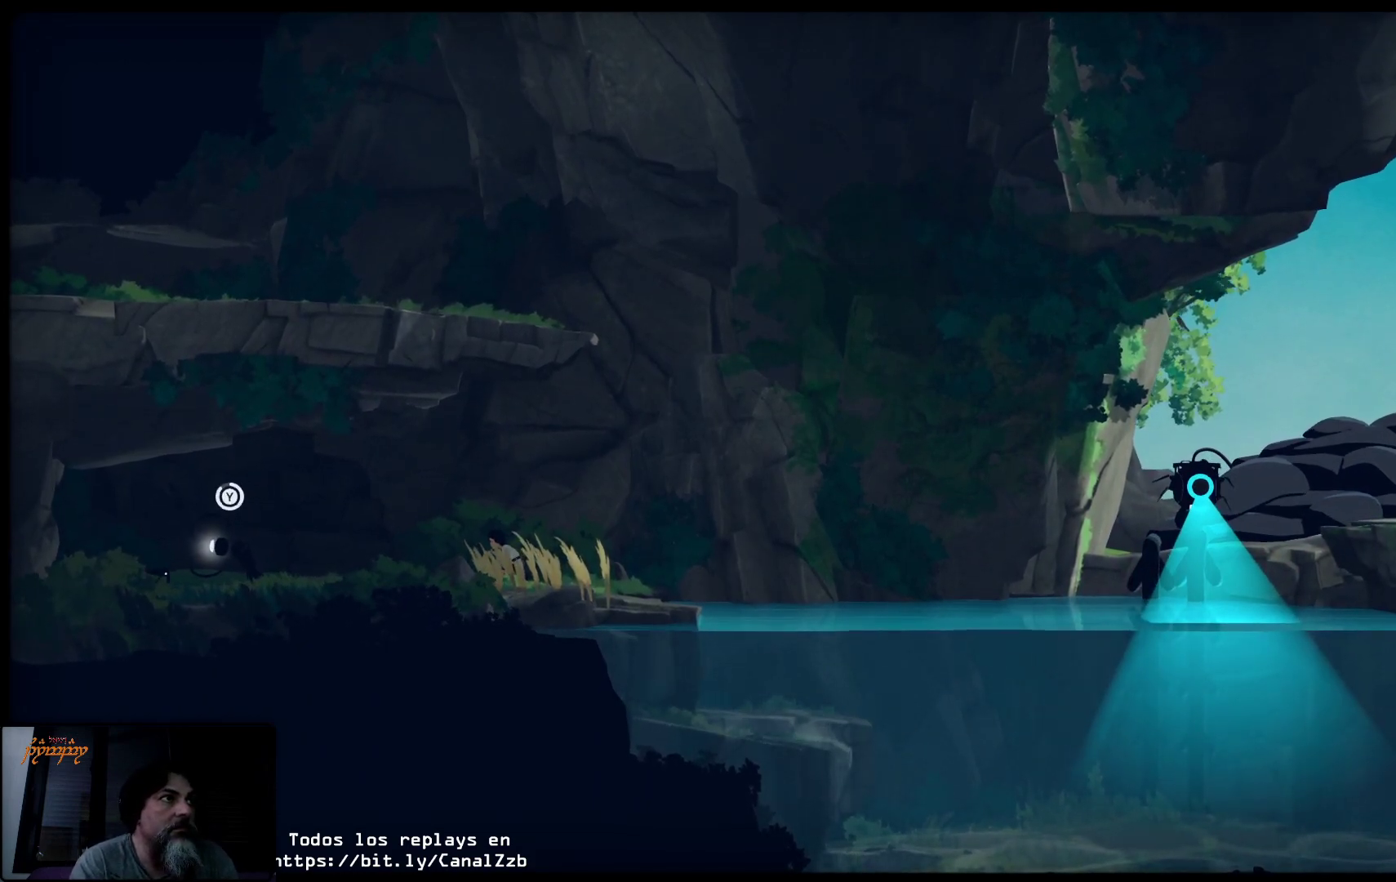
{"buttons": ["Y", "L2"], "left_stick": "center", "right_stick": "center", "events": []}
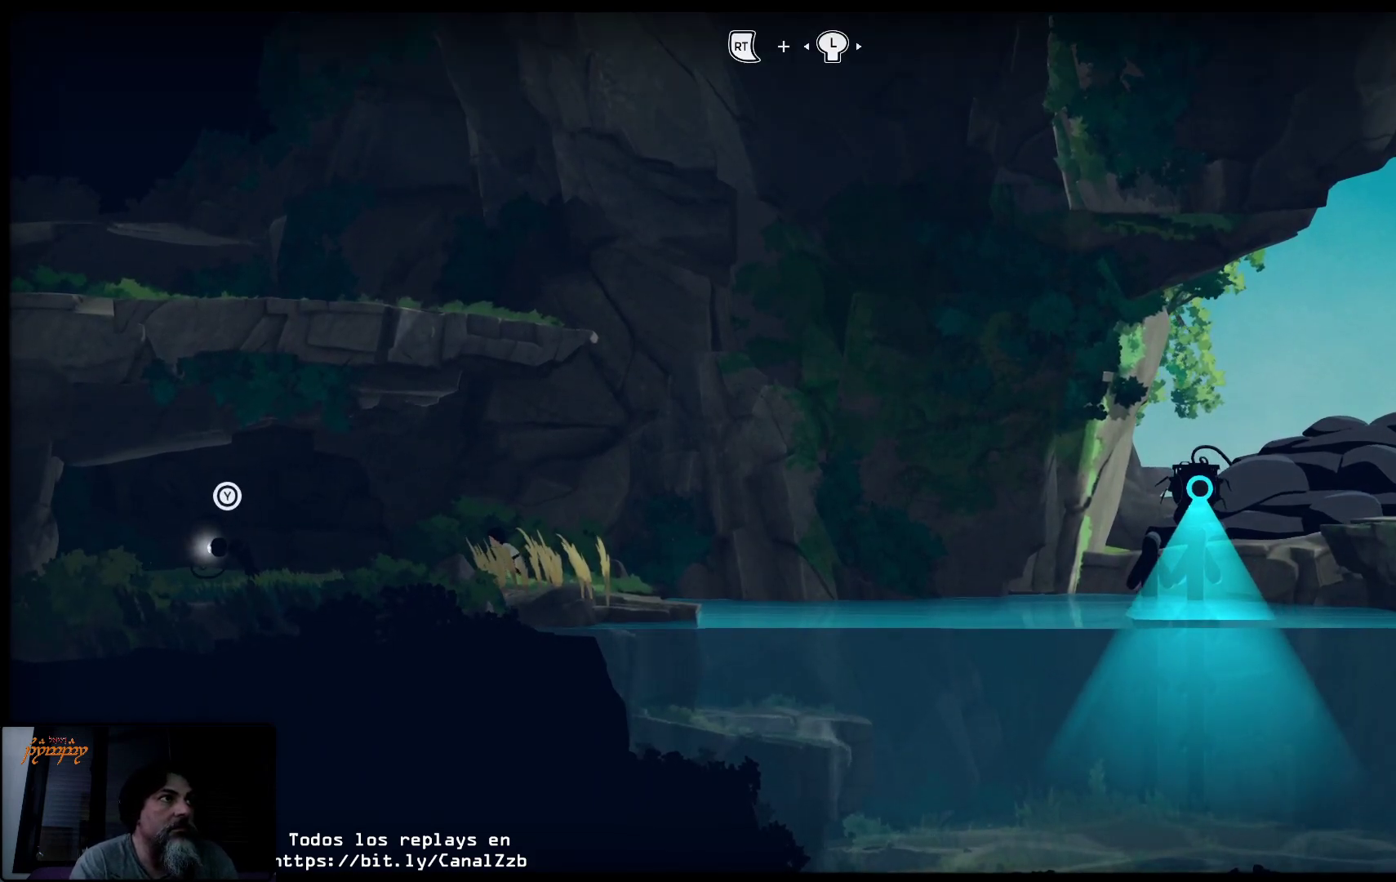
{"buttons": ["L2", "R2"], "left_stick": "center", "right_stick": "center", "events": [[67, "Y", "up"], [233, "R2", "down"]]}
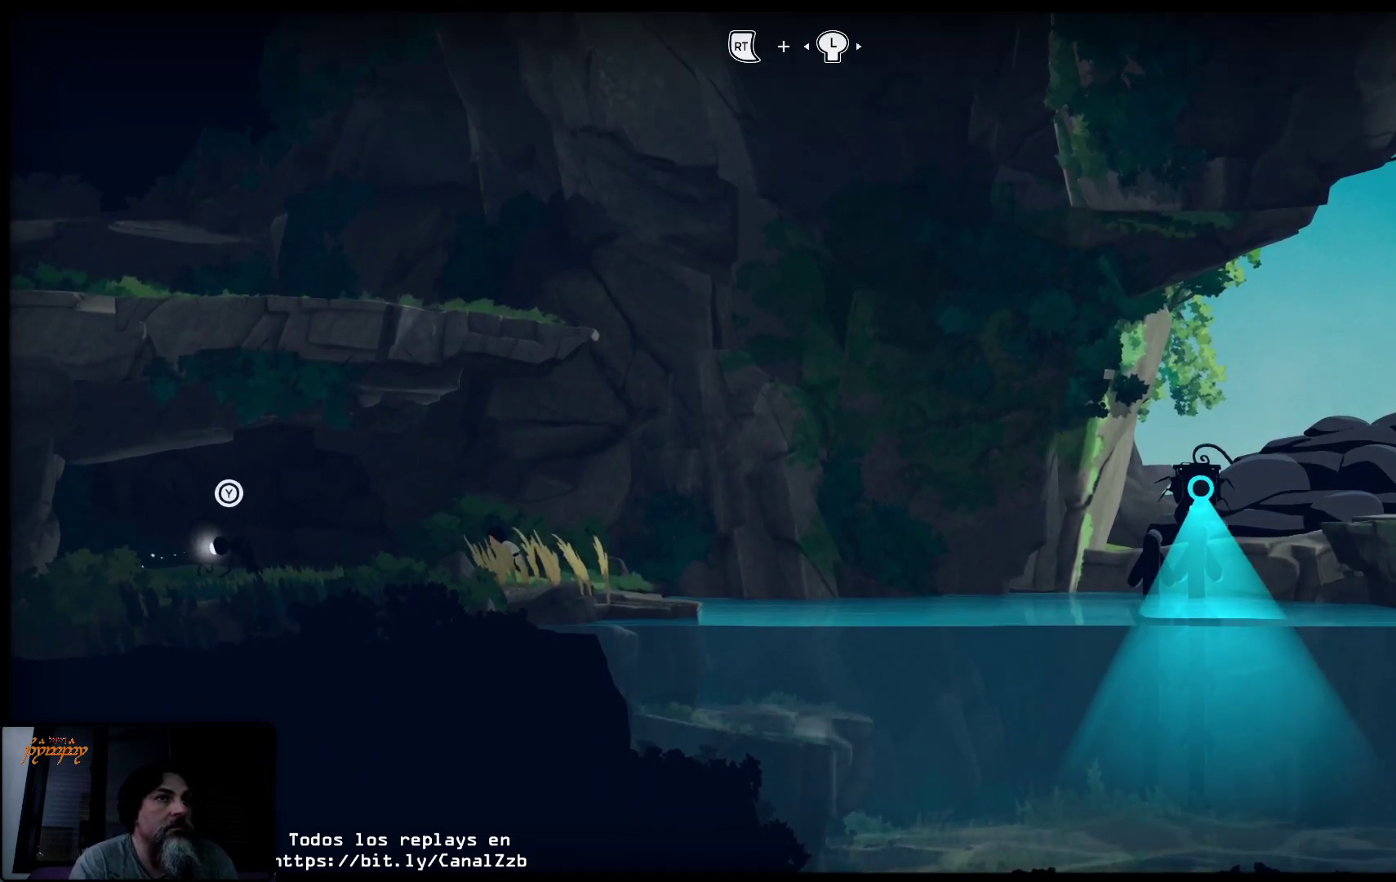
{"buttons": ["L2", "R2"], "left_stick": "left", "right_stick": "center", "events": [[317, "left_stick", "left"]]}
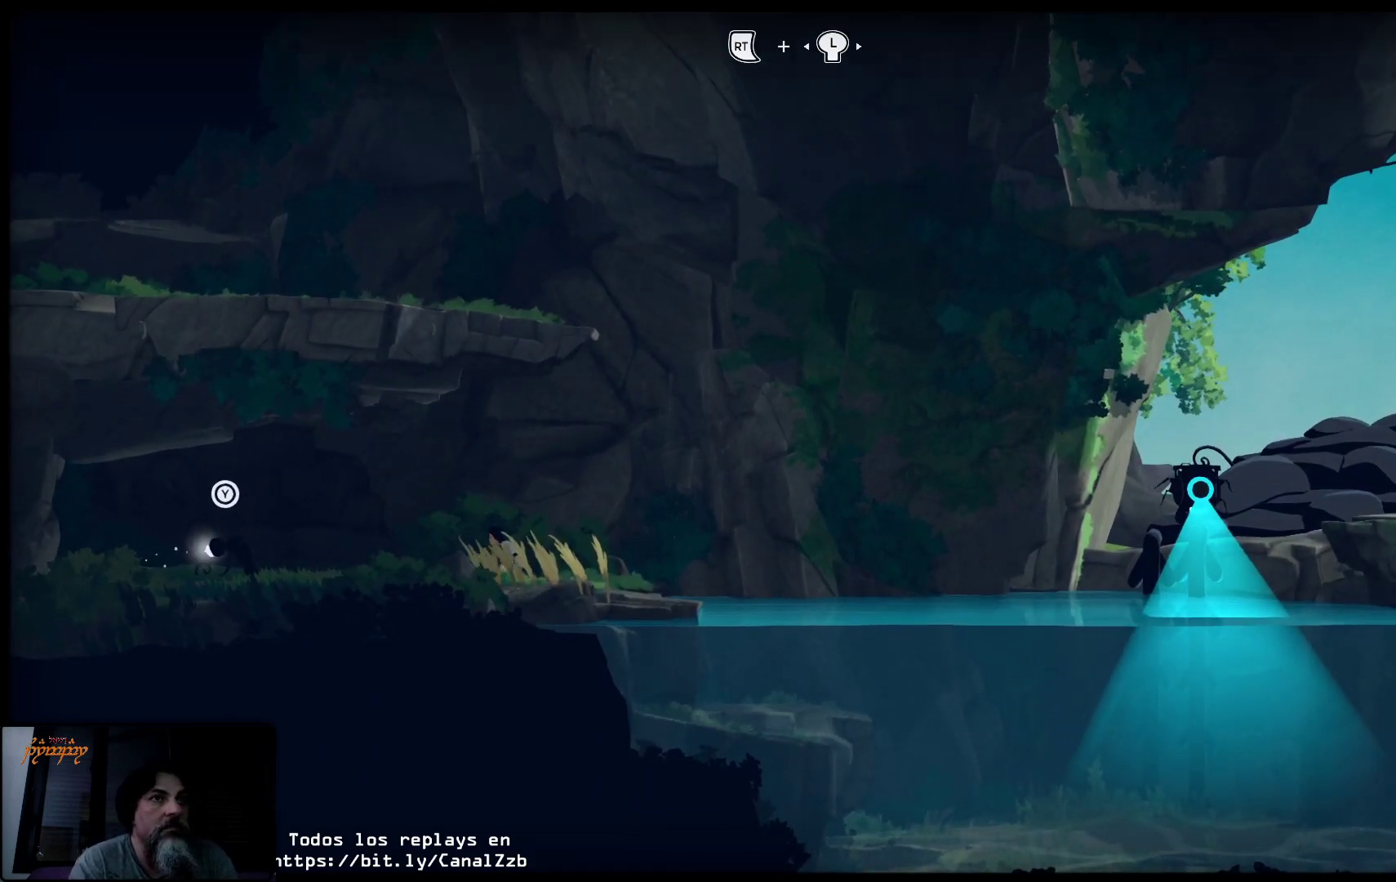
{"buttons": ["L2", "R2"], "left_stick": "left", "right_stick": "center", "events": []}
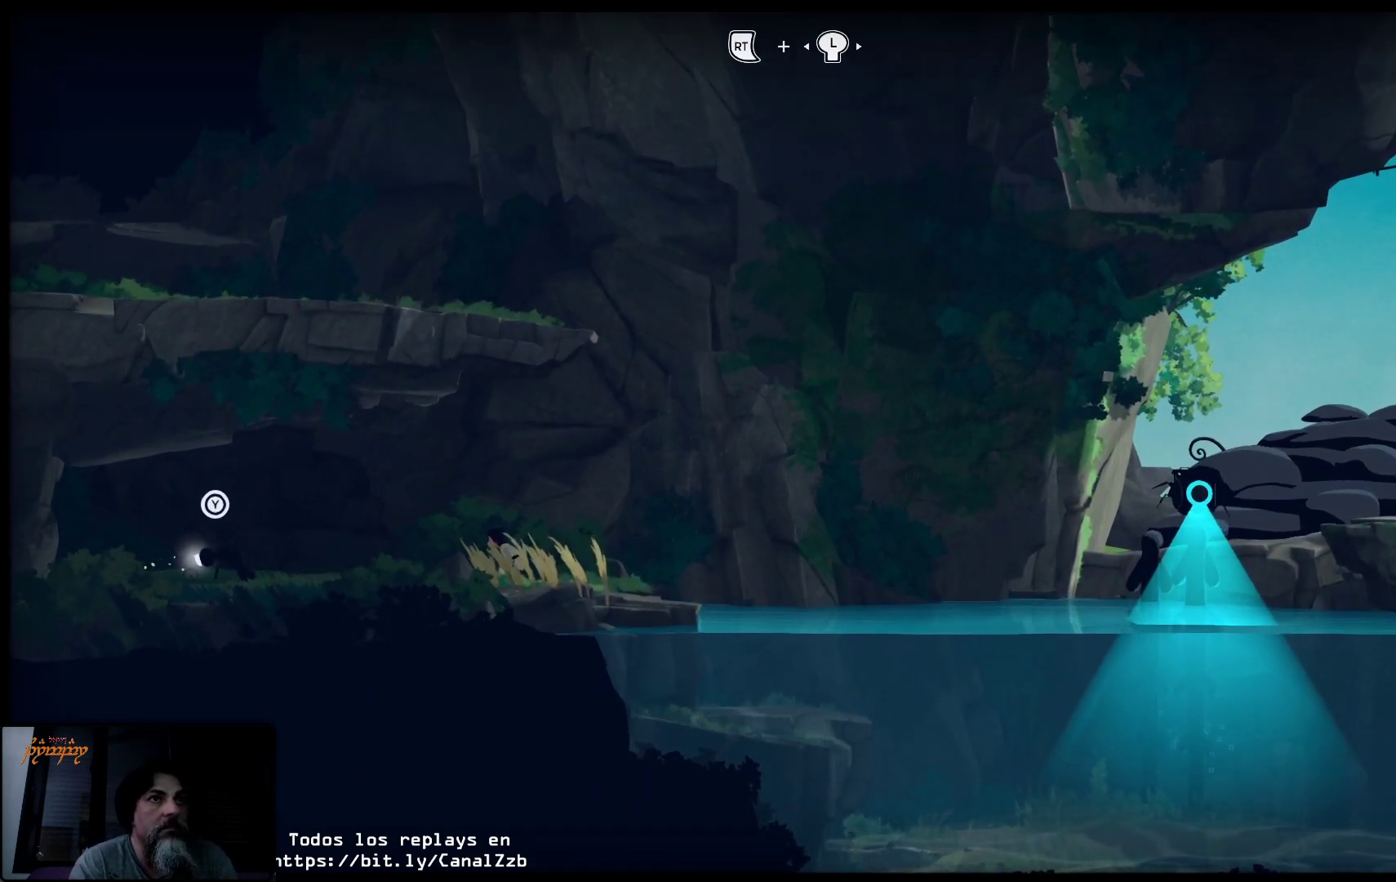
{"buttons": ["L2", "R2"], "left_stick": "left", "right_stick": "center", "events": []}
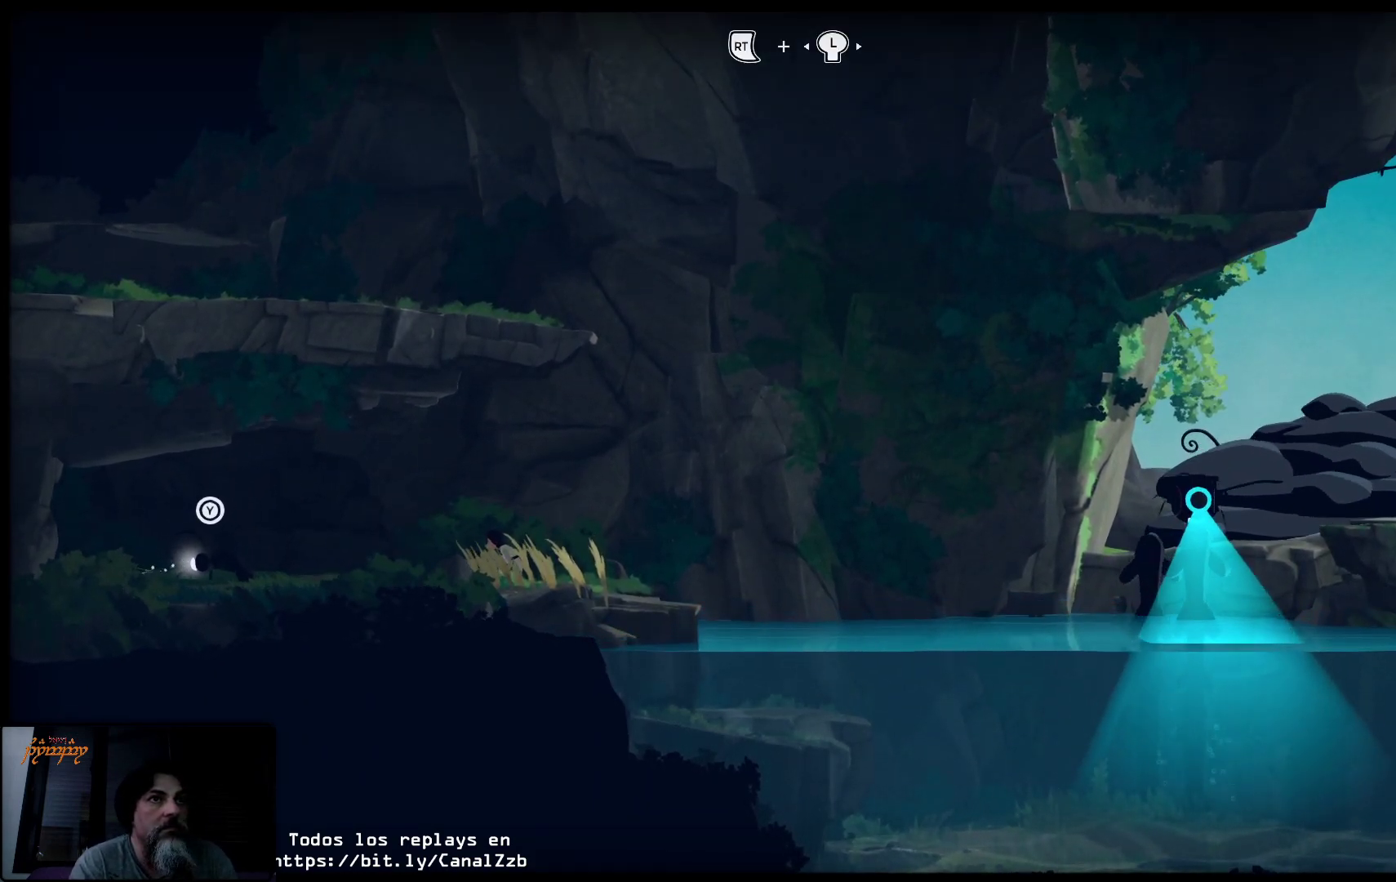
{"buttons": ["L2", "R2"], "left_stick": "left", "right_stick": "center", "events": []}
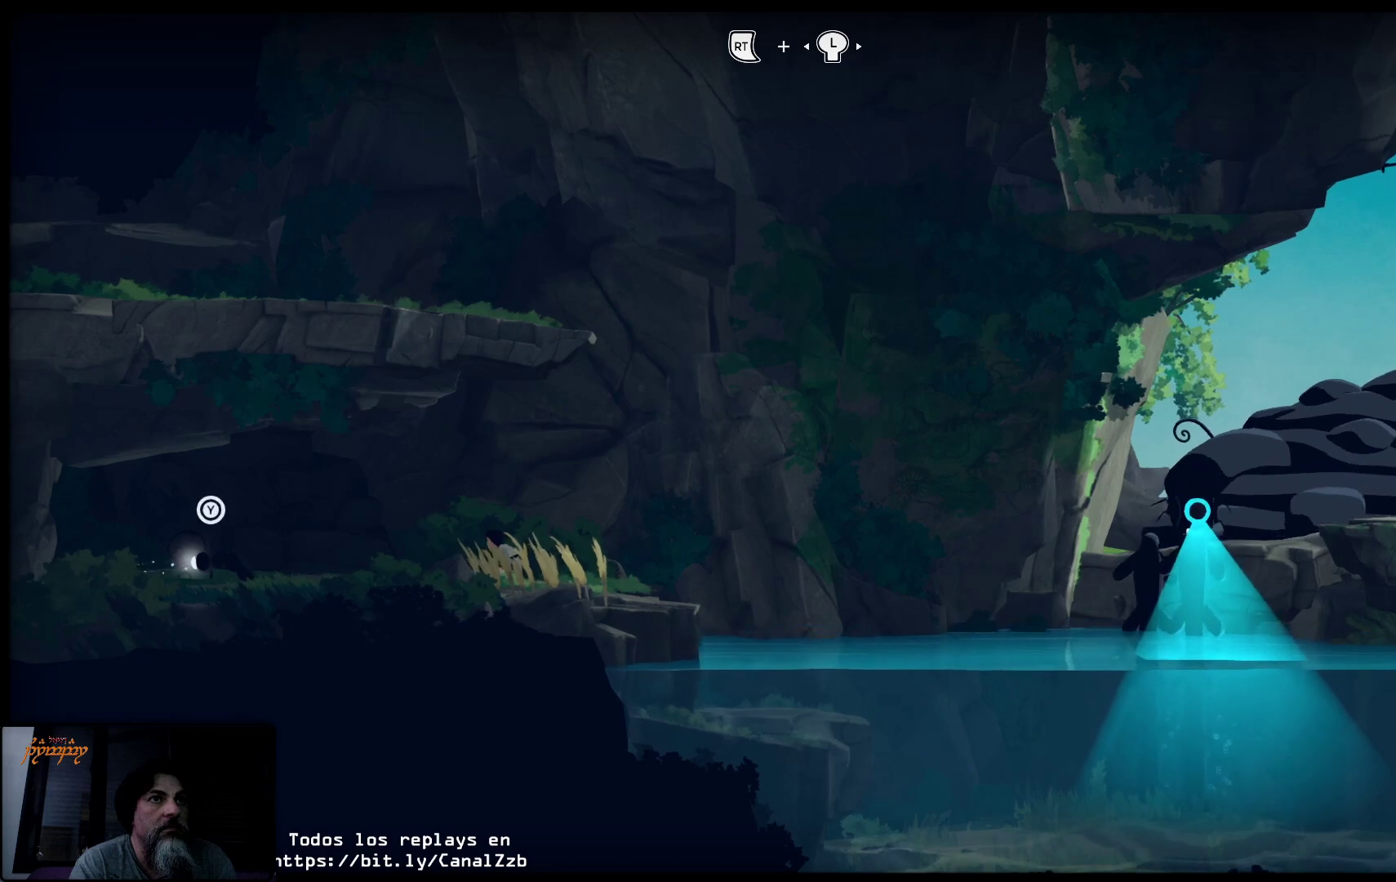
{"buttons": ["L2", "R2"], "left_stick": "up-right", "right_stick": "center", "events": [[33, "left_stick", "up-right"]]}